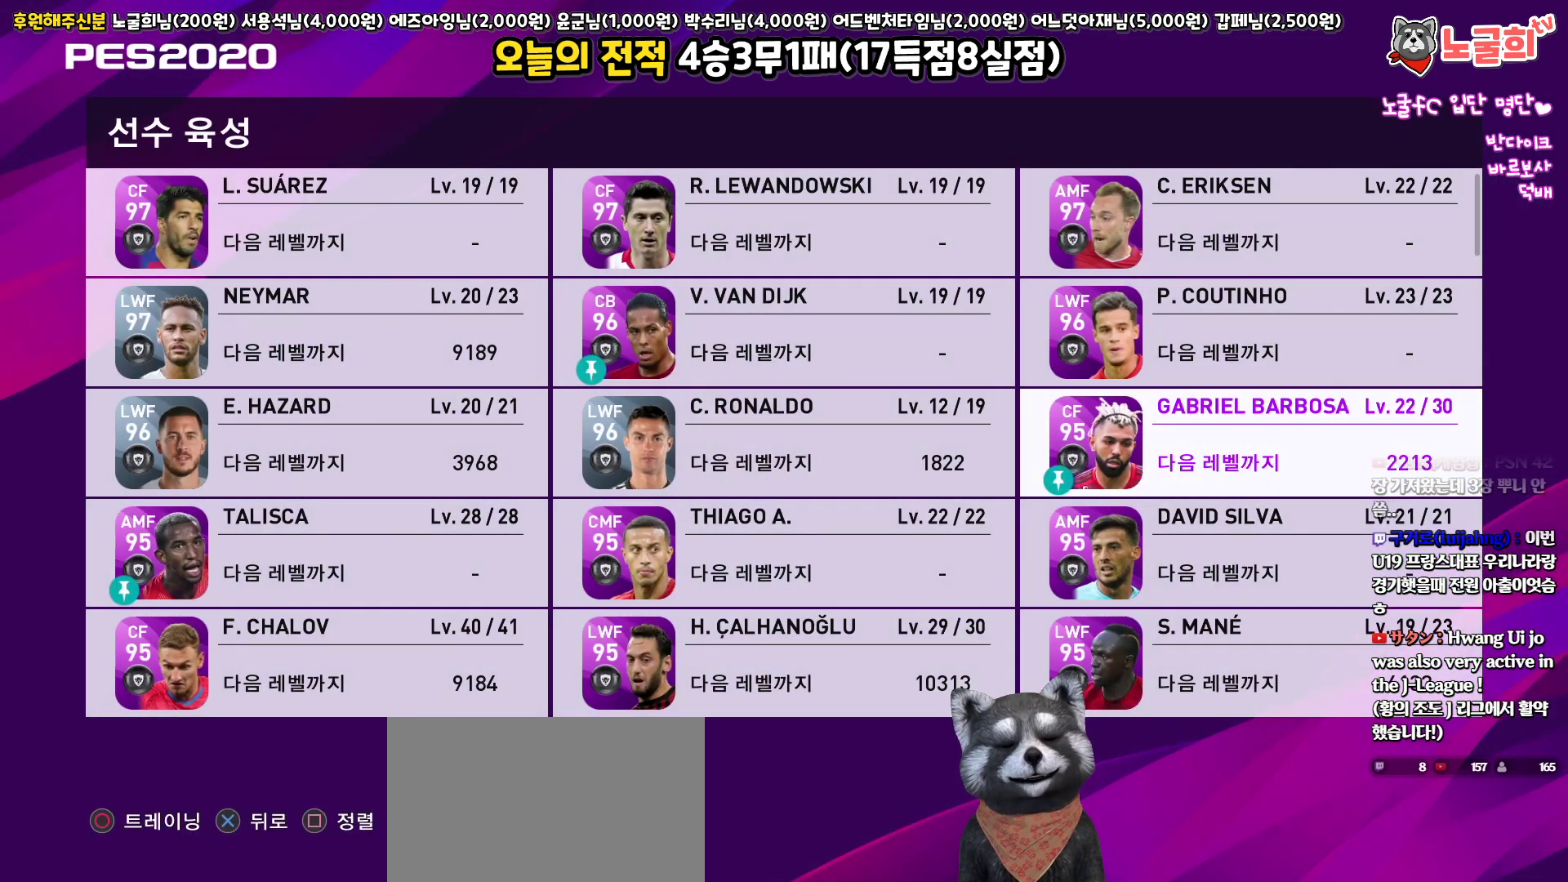
Gameplay with a controller (PlayStation layout); each line is a JSON object with the inputs held at the frame after it. "events" lists button and stick changes between this image and that frame as [ms after this image, input, new state], when the widget could be followed in between.
{"buttons": [], "left_stick": "center", "right_stick": "center", "events": []}
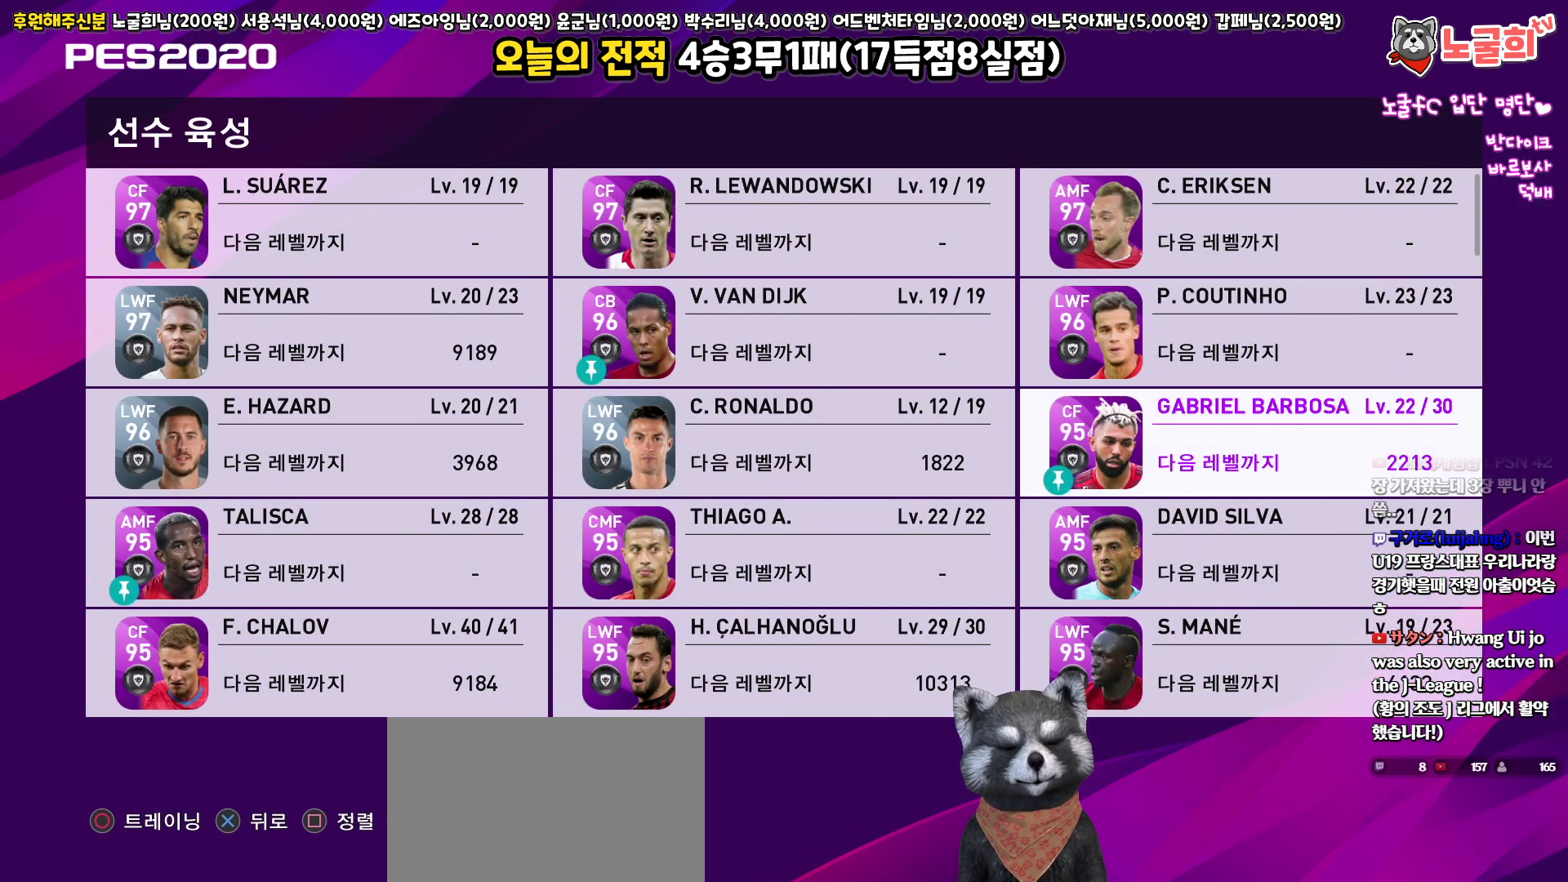
{"buttons": [], "left_stick": "center", "right_stick": "center", "events": []}
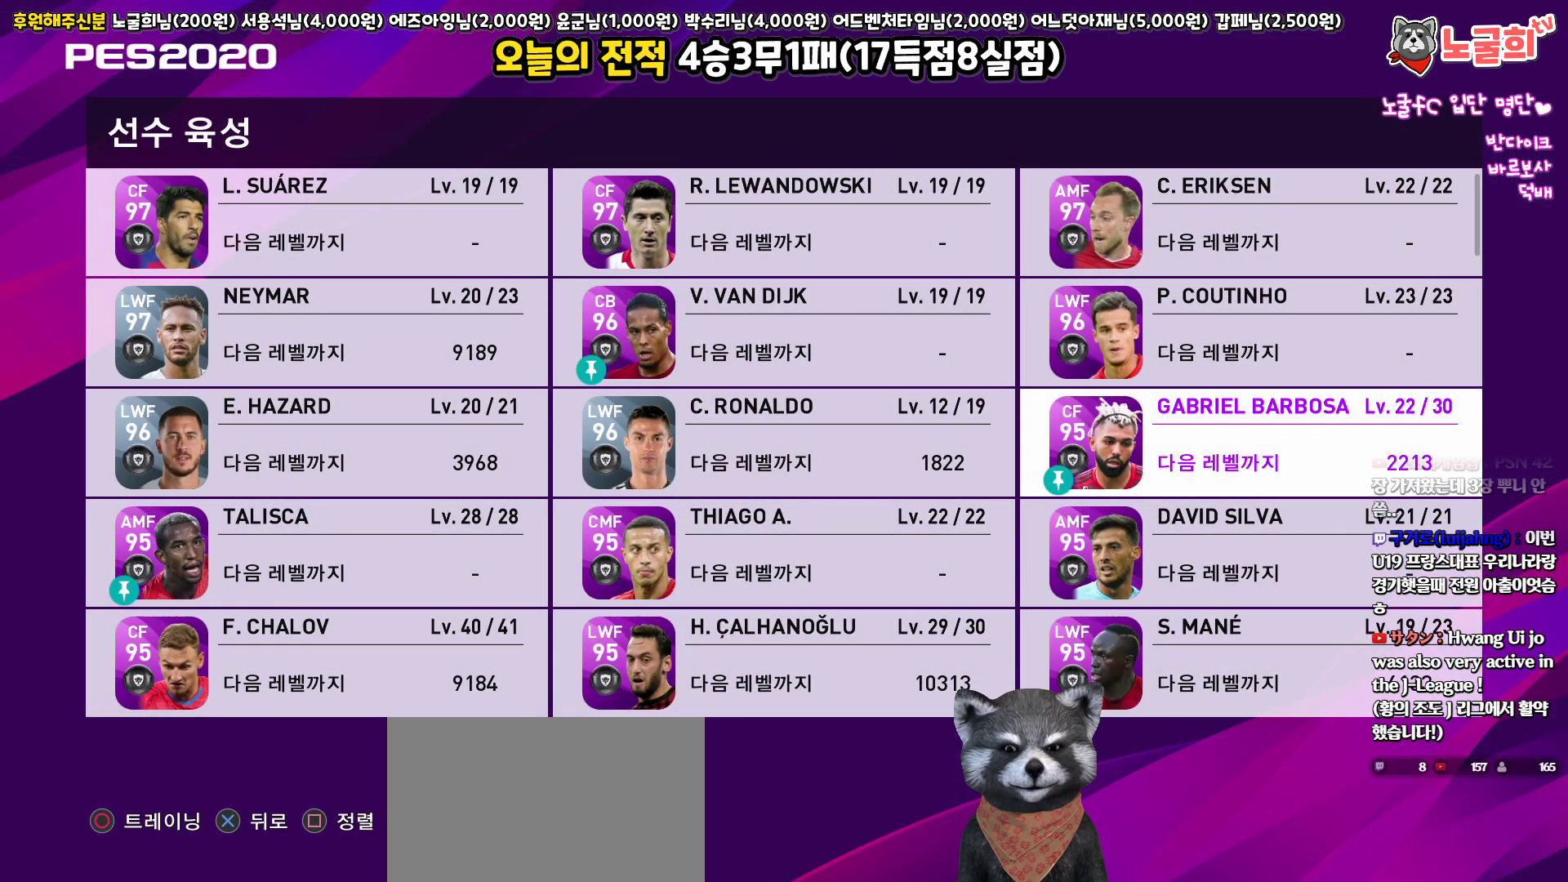
{"buttons": [], "left_stick": "center", "right_stick": "center", "events": [[33, "DPAD_LEFT", "down"], [133, "DPAD_LEFT", "up"], [267, "DPAD_RIGHT", "down"], [383, "DPAD_RIGHT", "up"]]}
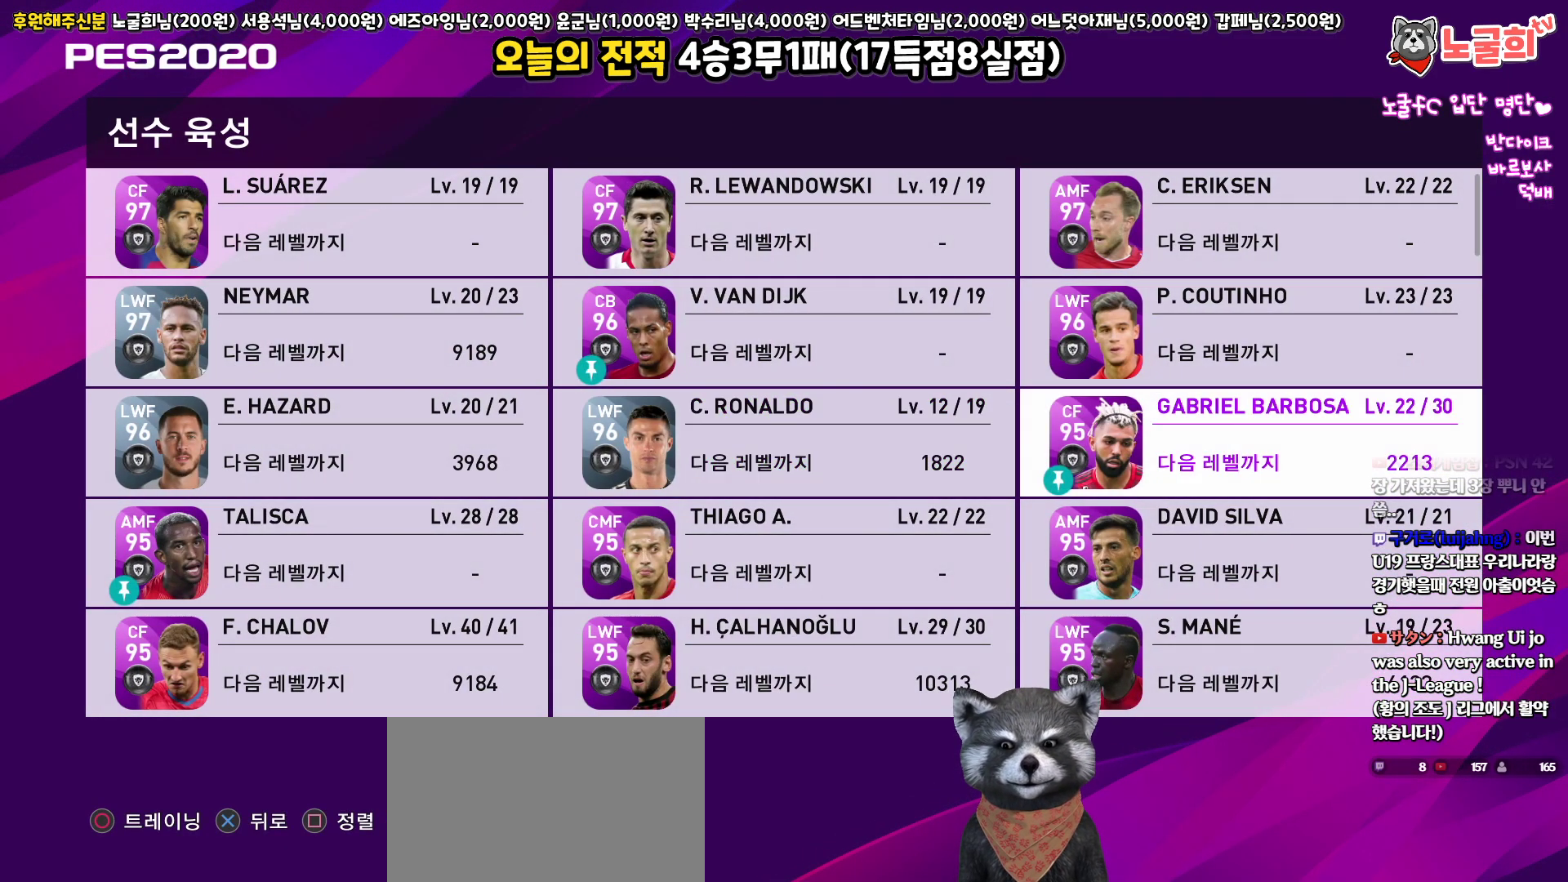
{"buttons": [], "left_stick": "center", "right_stick": "center", "events": [[83, "CROSS", "down"], [217, "CROSS", "up"]]}
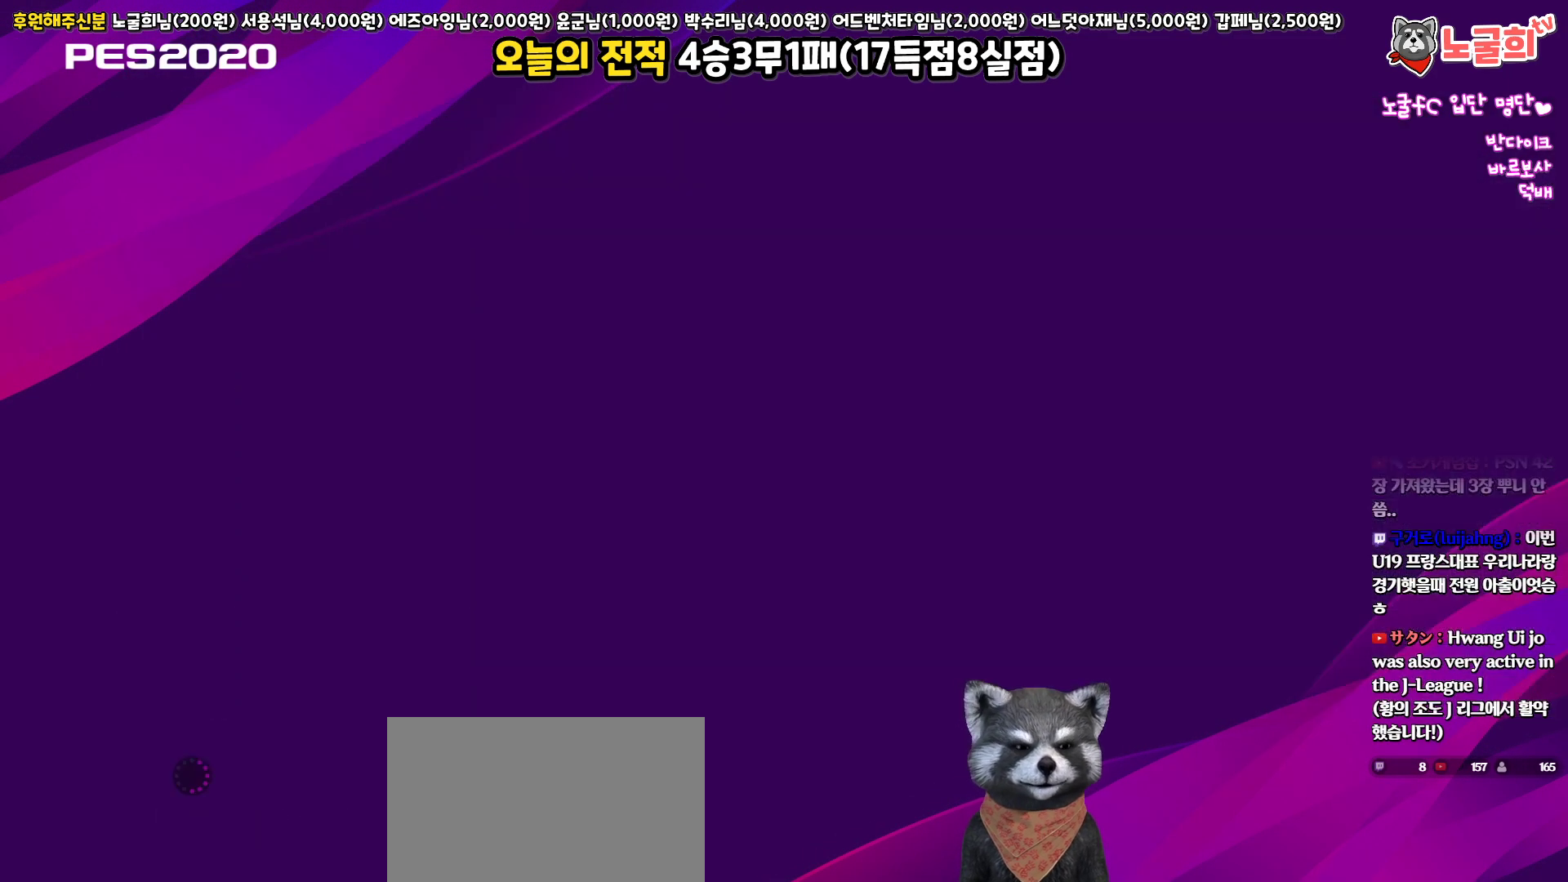
{"buttons": [], "left_stick": "center", "right_stick": "center", "events": []}
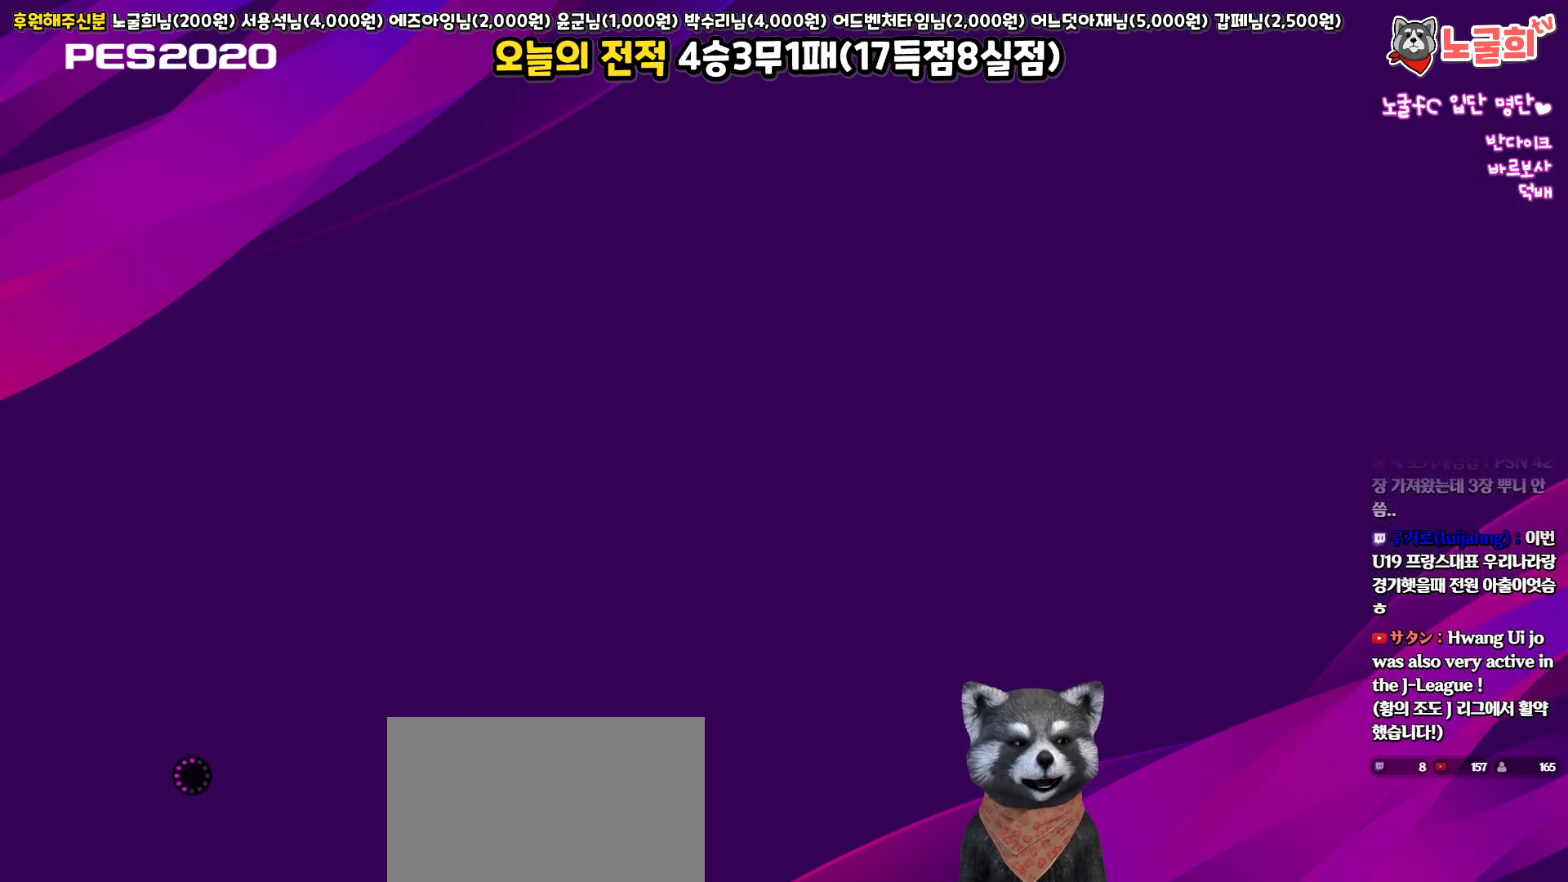
{"buttons": [], "left_stick": "center", "right_stick": "center", "events": []}
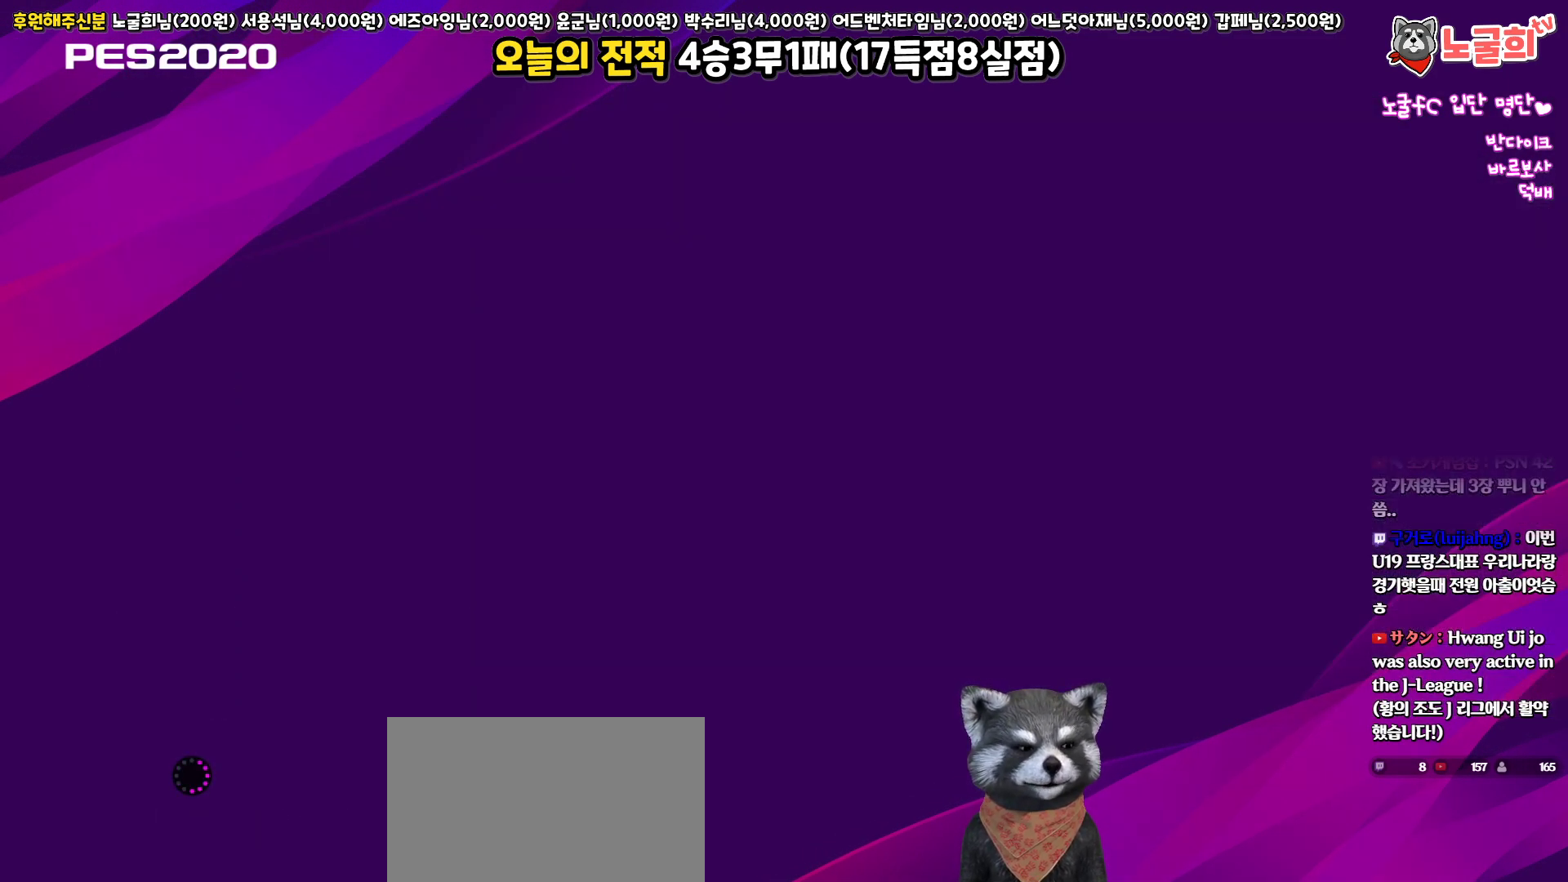
{"buttons": [], "left_stick": "center", "right_stick": "center", "events": []}
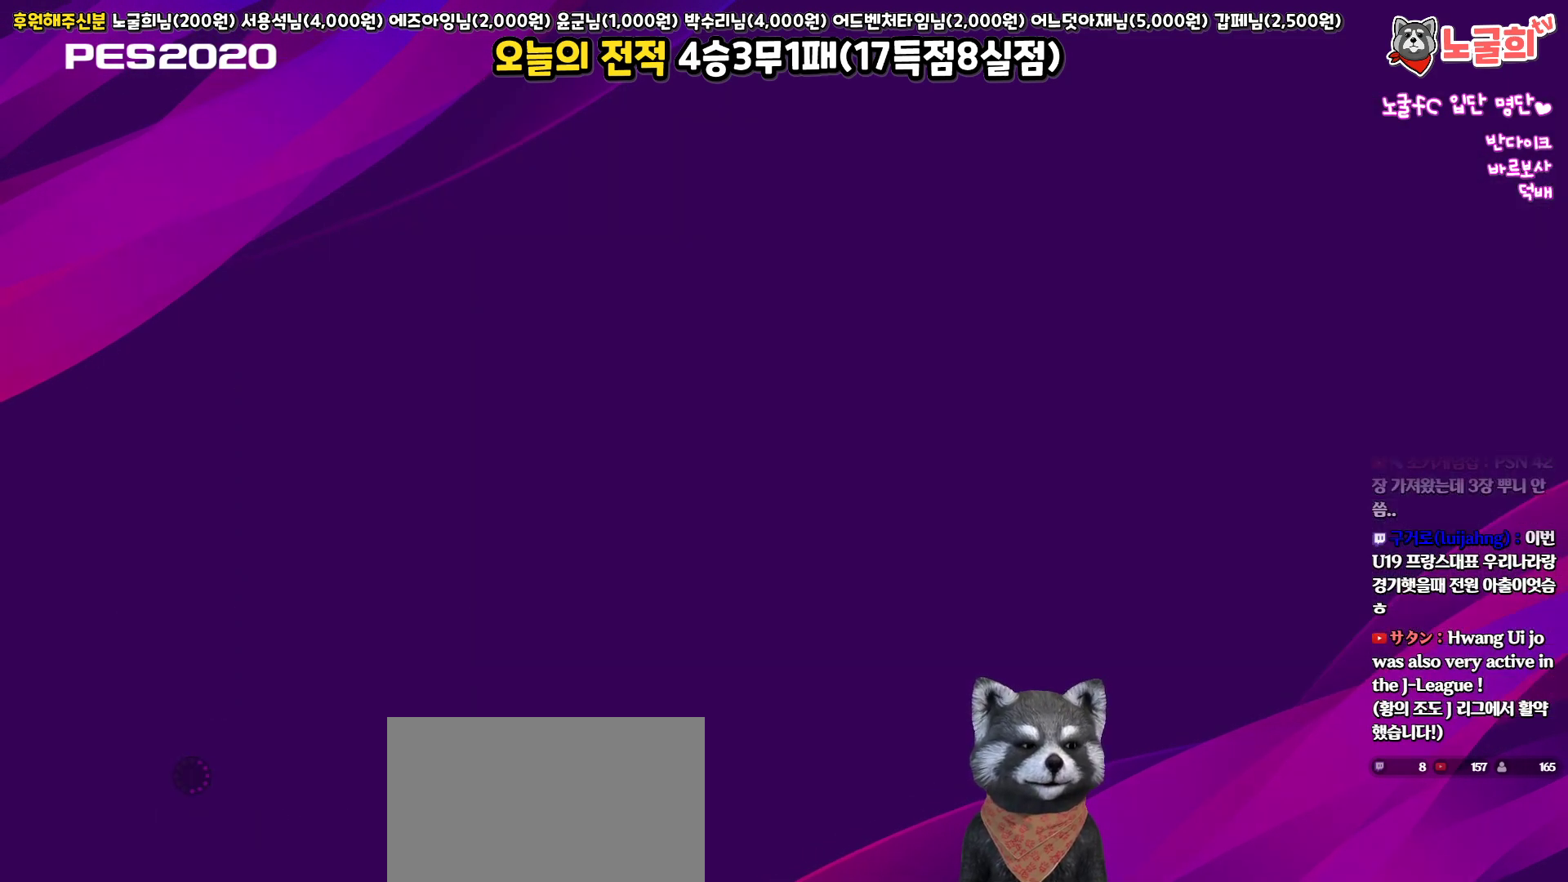
{"buttons": [], "left_stick": "center", "right_stick": "center", "events": []}
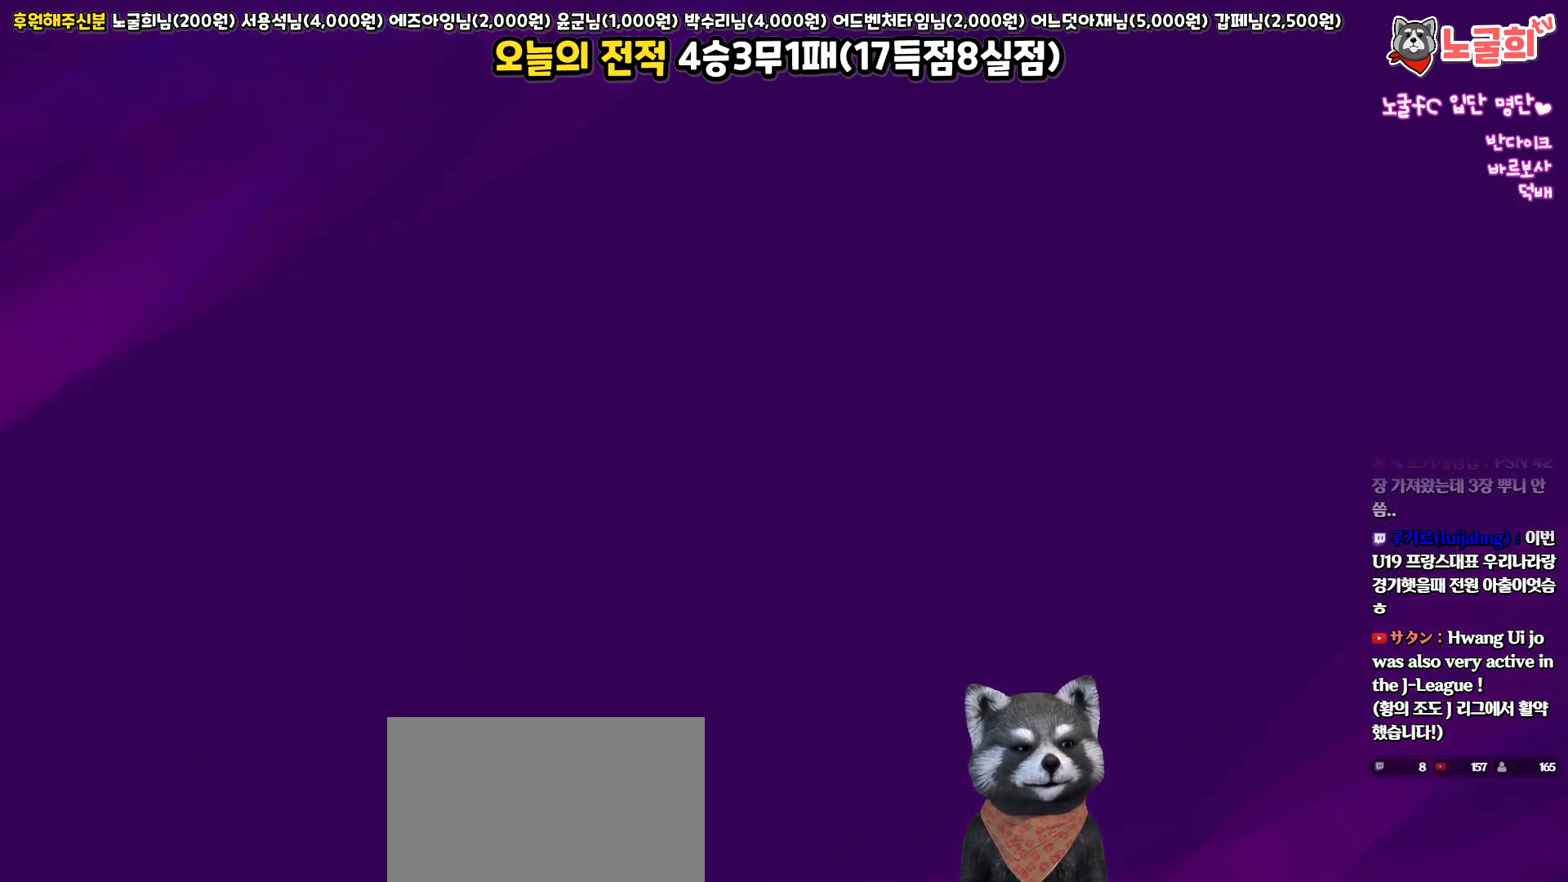
{"buttons": [], "left_stick": "center", "right_stick": "center", "events": [[417, "DPAD_LEFT", "down"], [500, "DPAD_LEFT", "up"]]}
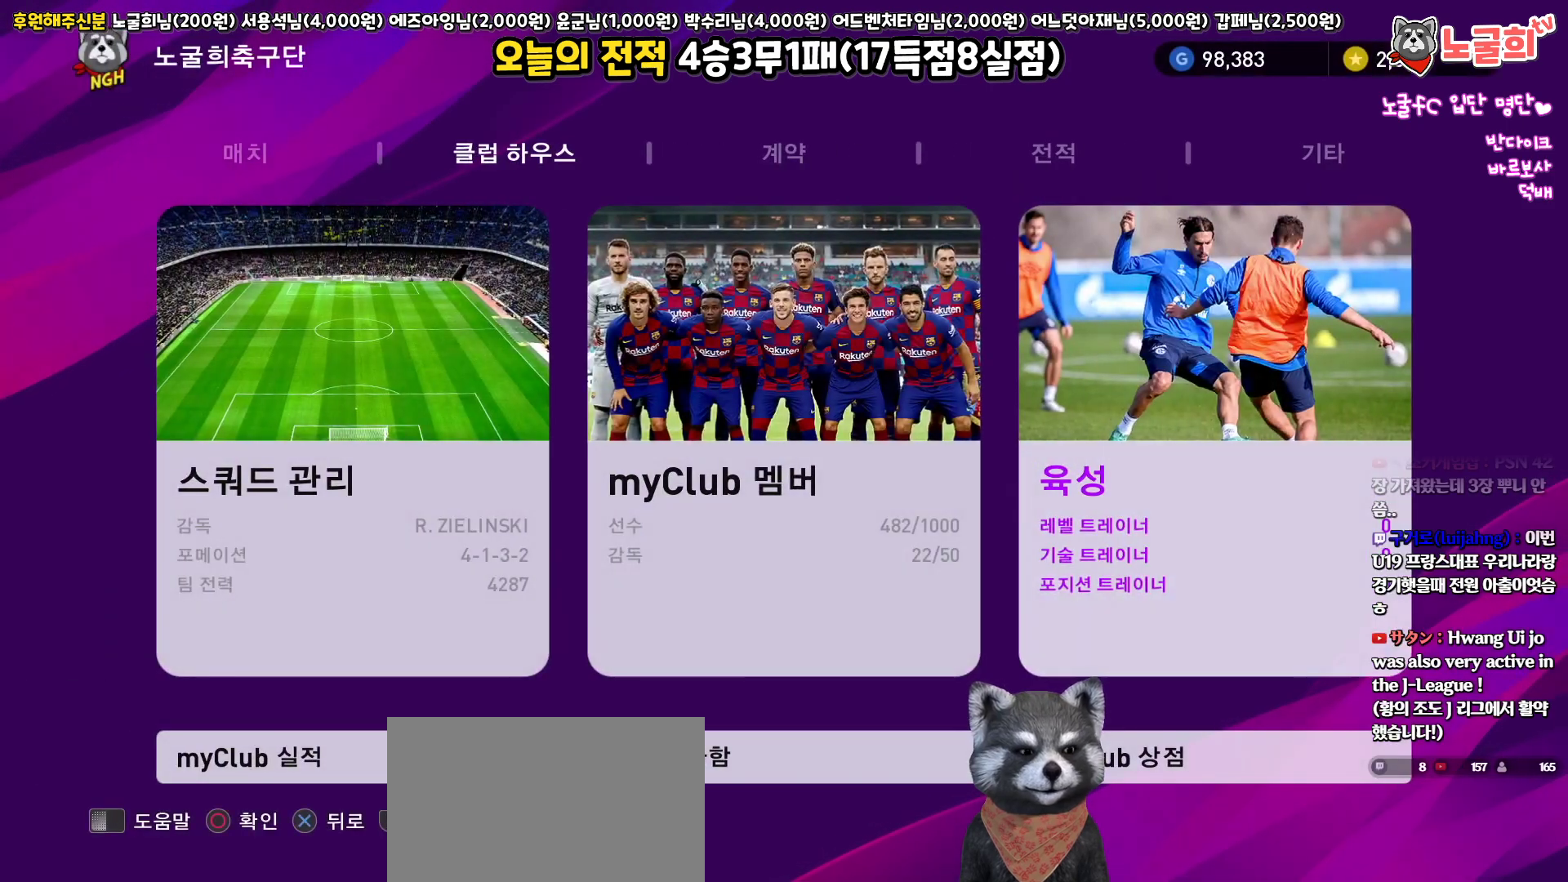
{"buttons": [], "left_stick": "center", "right_stick": "center", "events": [[83, "DPAD_LEFT", "down"], [183, "DPAD_LEFT", "up"]]}
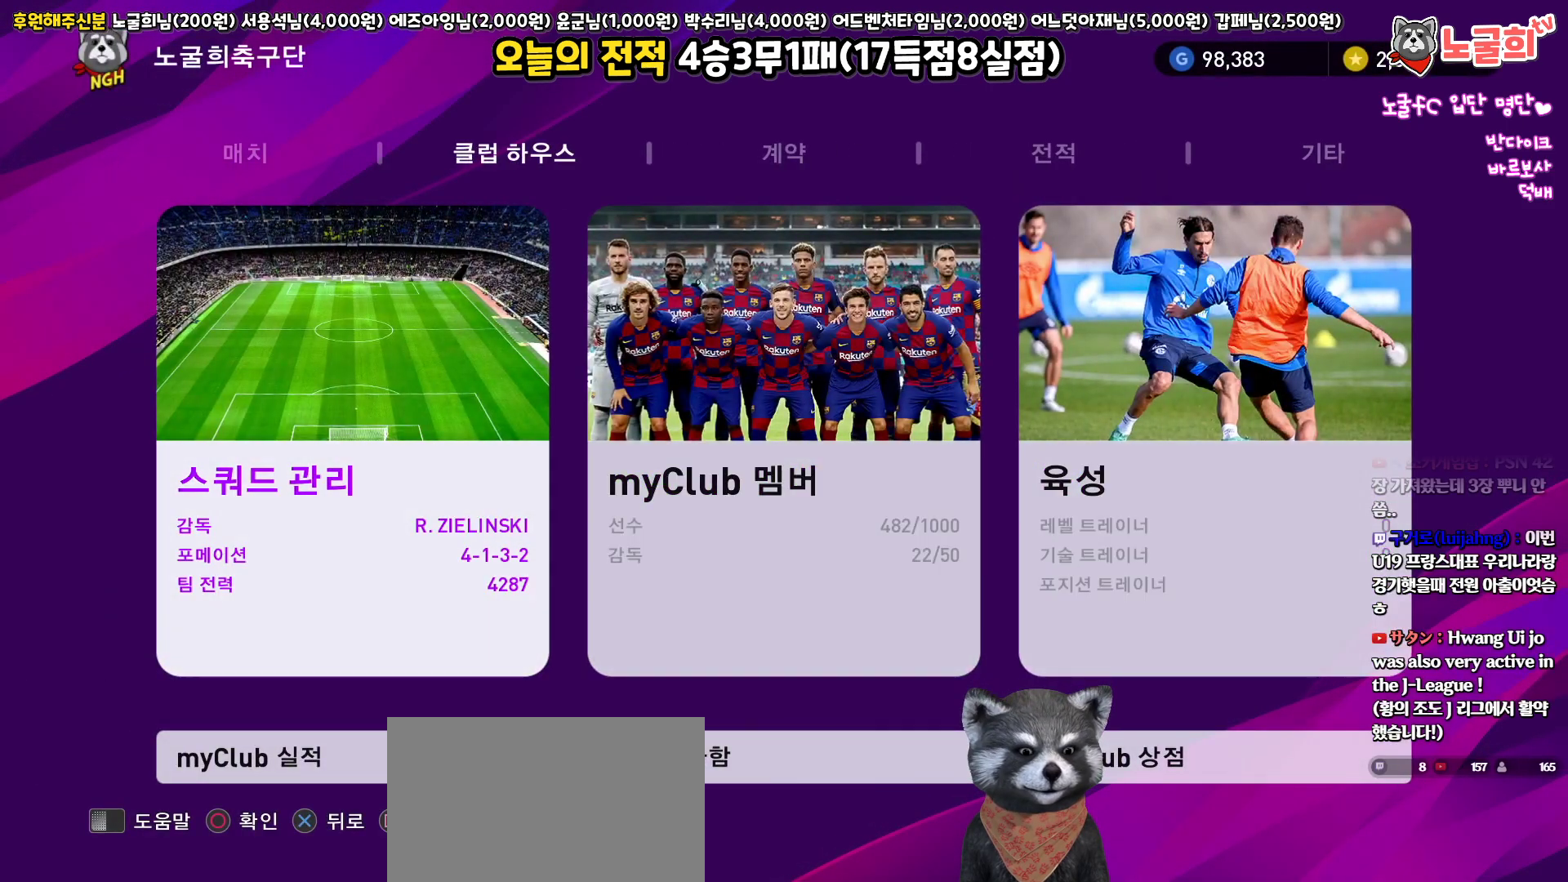
{"buttons": ["CIRCLE"], "left_stick": "center", "right_stick": "center", "events": [[50, "DPAD_LEFT", "down"], [117, "DPAD_LEFT", "up"], [250, "DPAD_RIGHT", "down"], [350, "DPAD_RIGHT", "up"], [500, "CIRCLE", "down"]]}
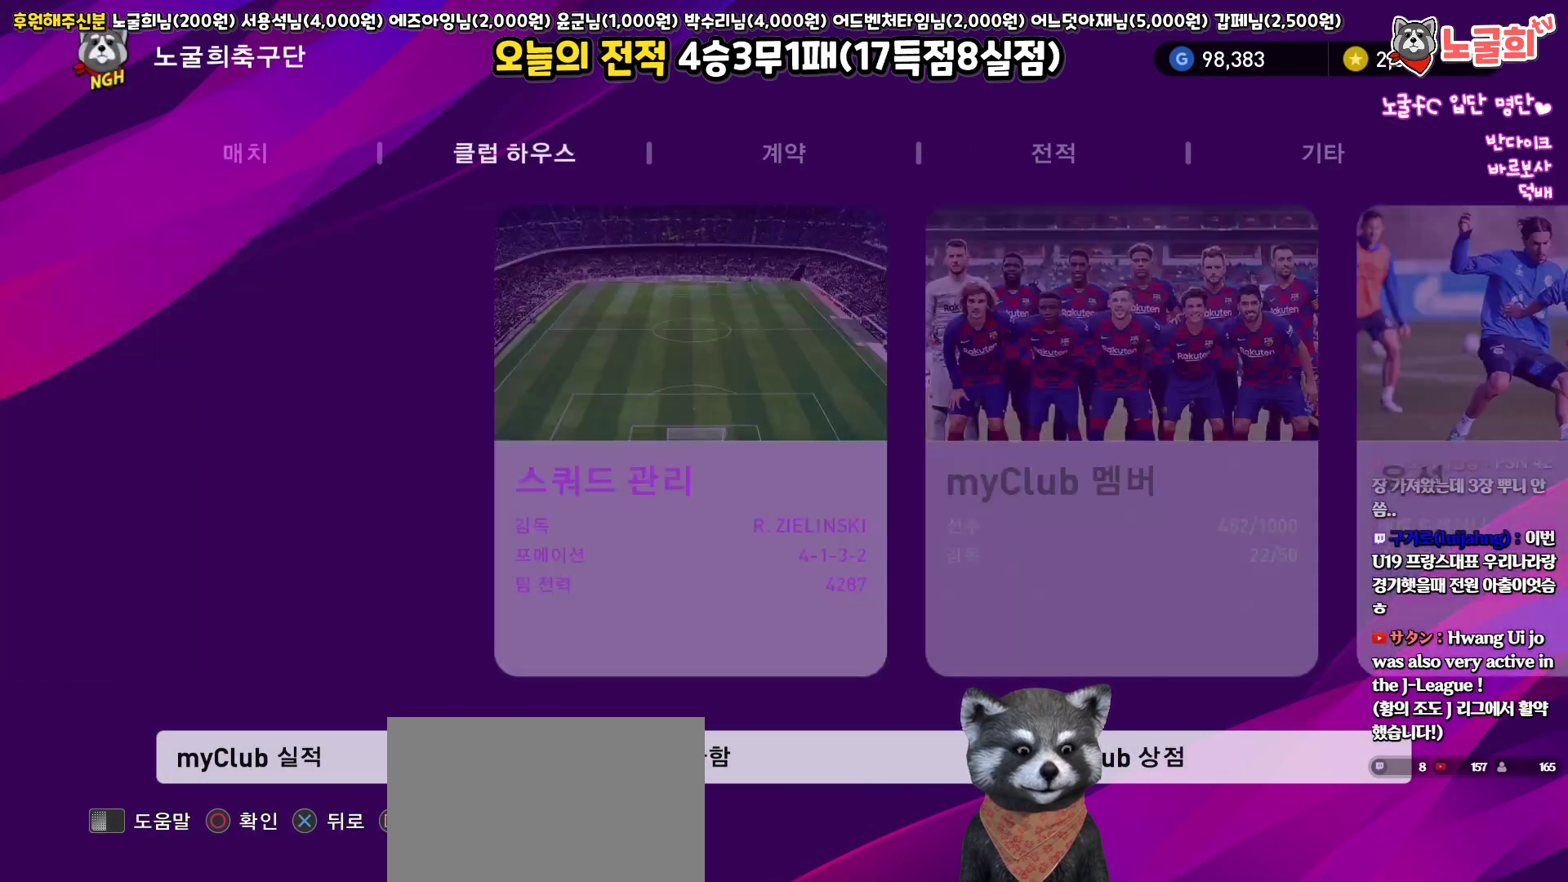
{"buttons": [], "left_stick": "center", "right_stick": "center", "events": [[83, "CIRCLE", "up"]]}
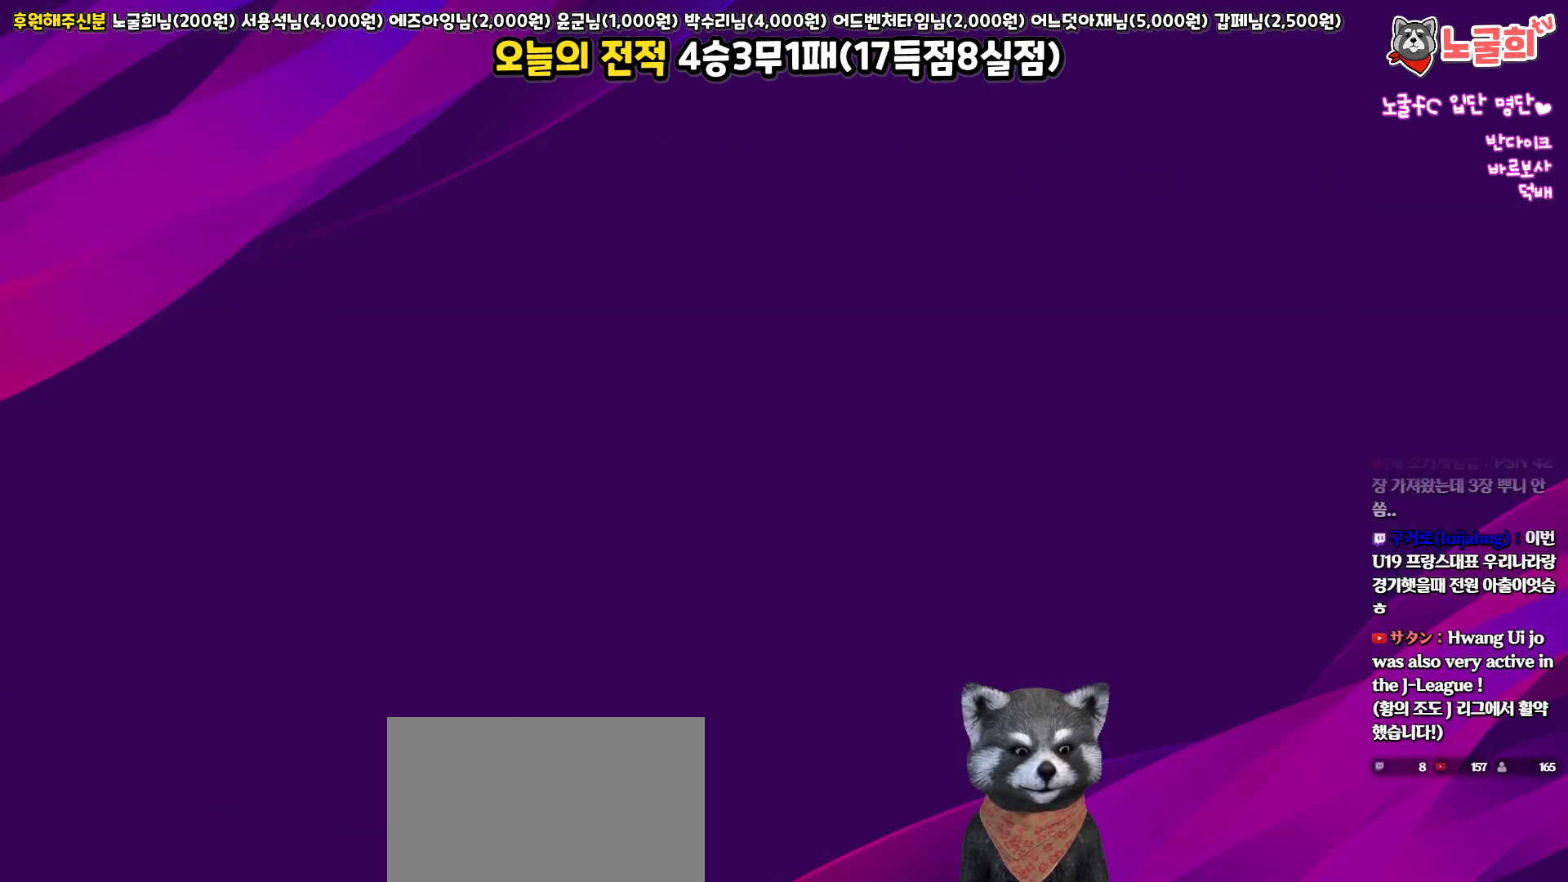
{"buttons": [], "left_stick": "center", "right_stick": "center", "events": []}
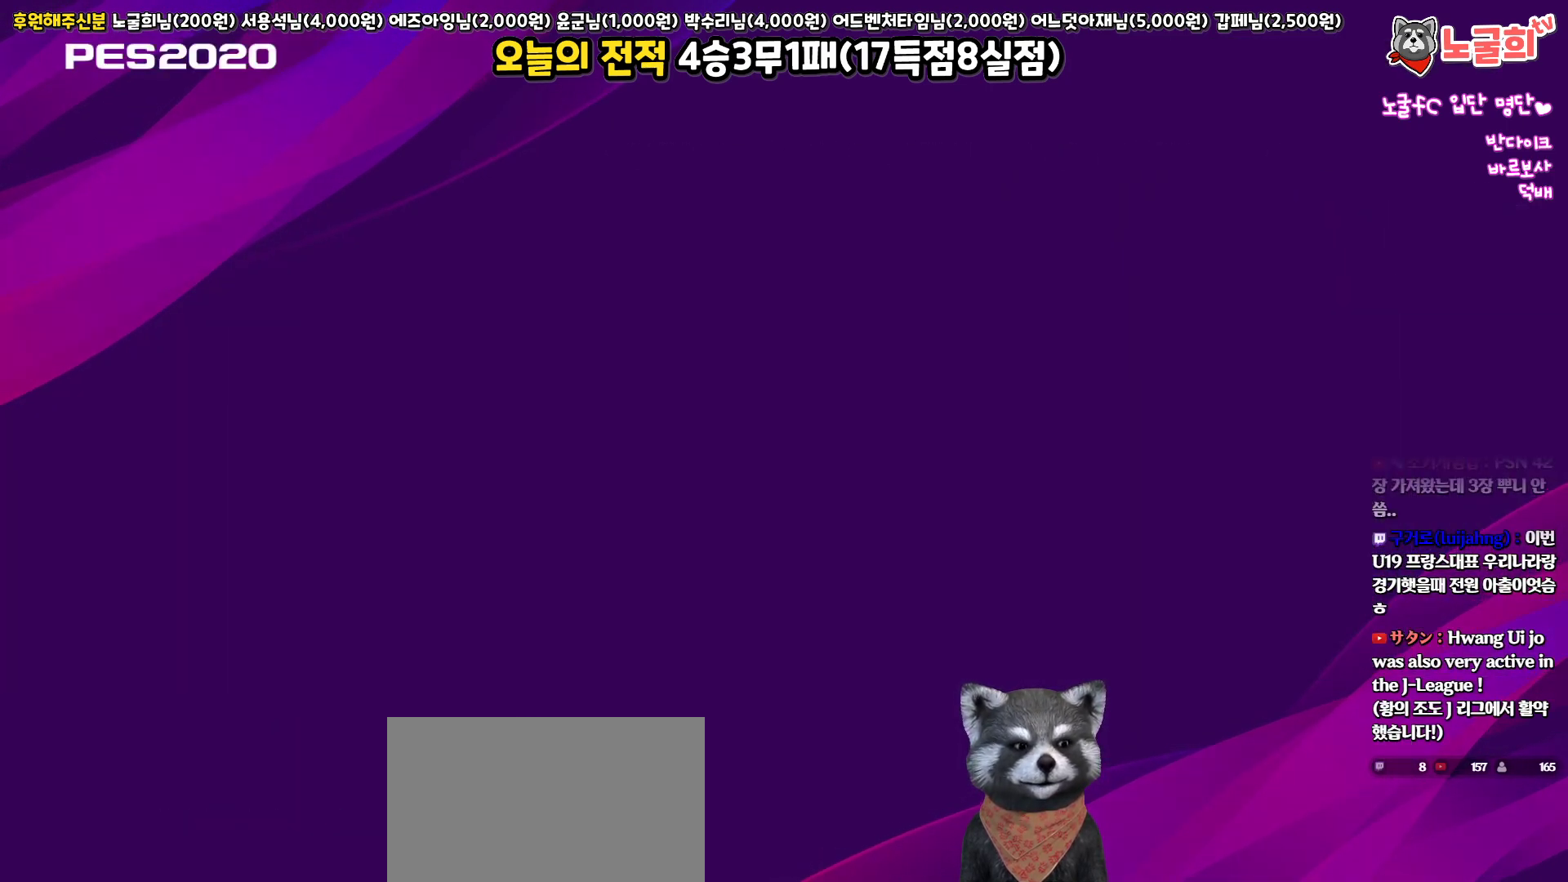
{"buttons": [], "left_stick": "center", "right_stick": "center", "events": []}
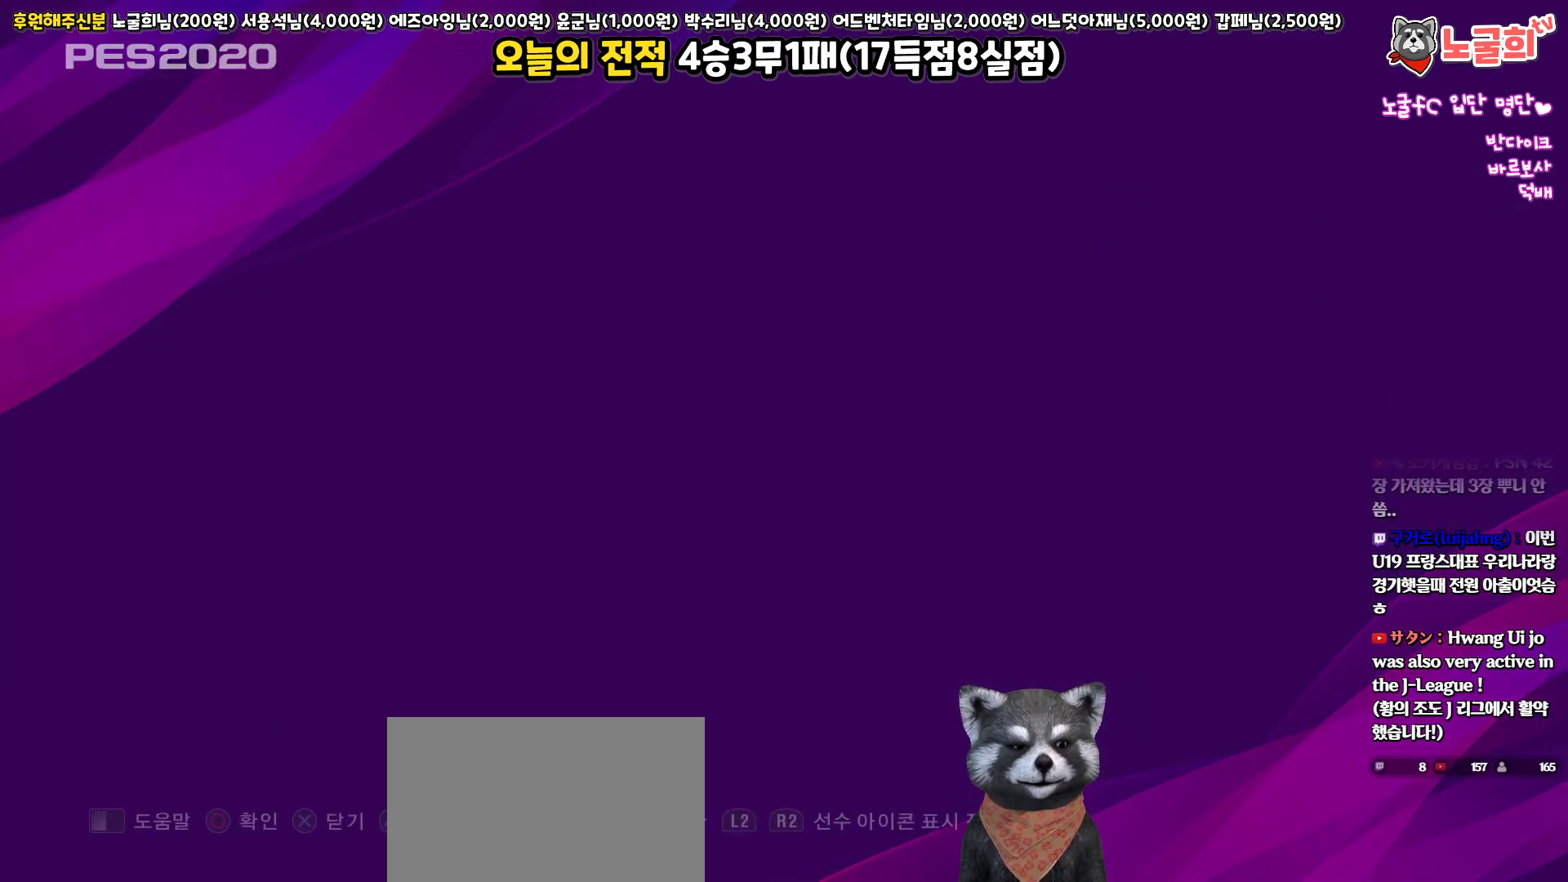
{"buttons": [], "left_stick": "center", "right_stick": "center", "events": []}
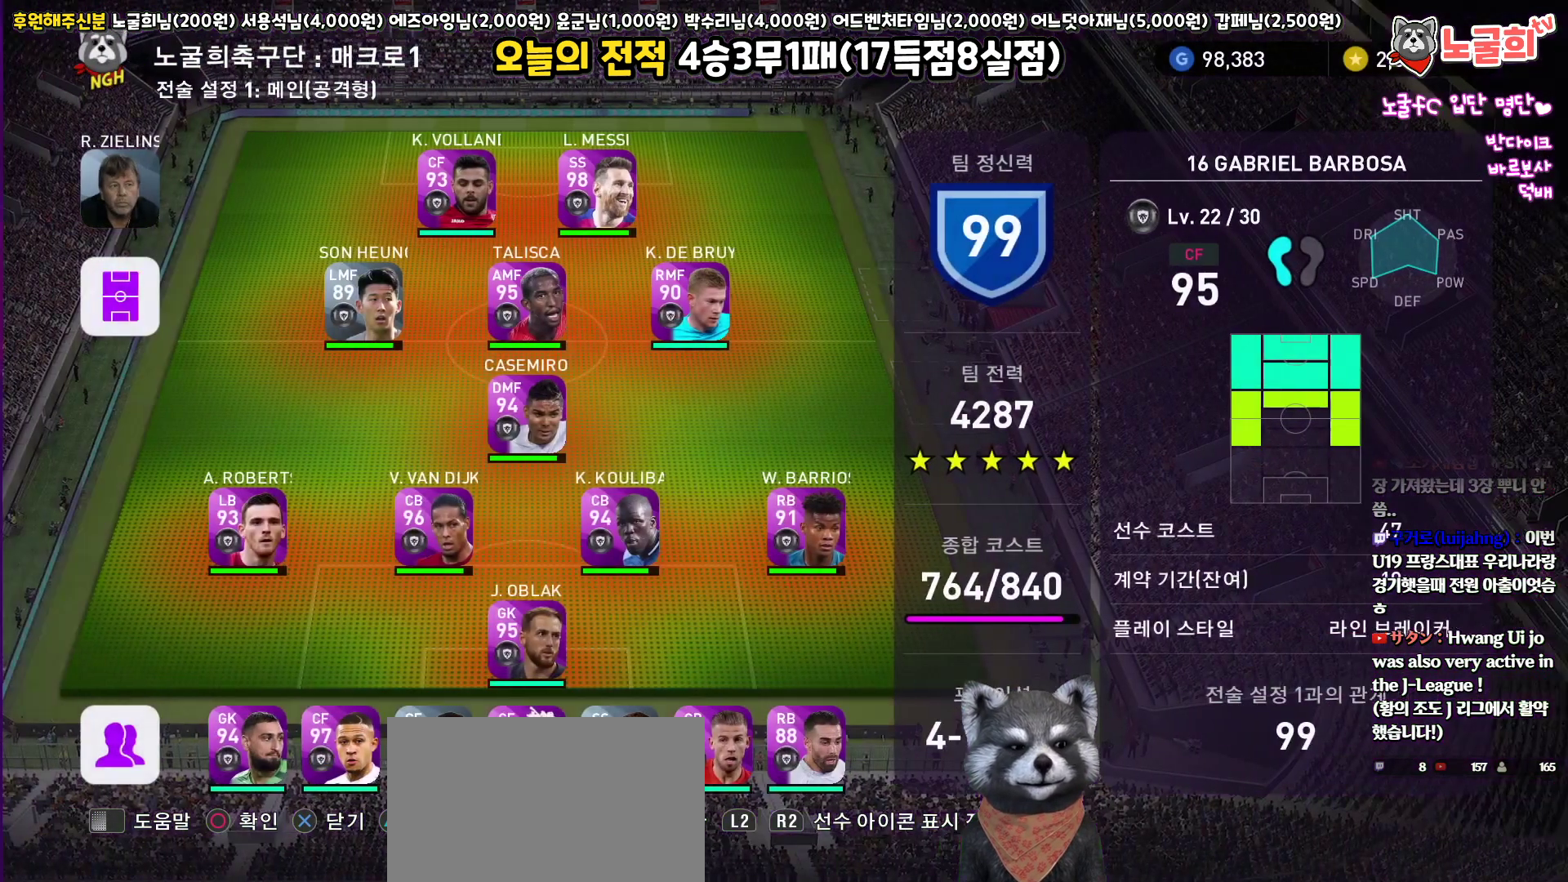
{"buttons": [], "left_stick": "center", "right_stick": "center", "events": []}
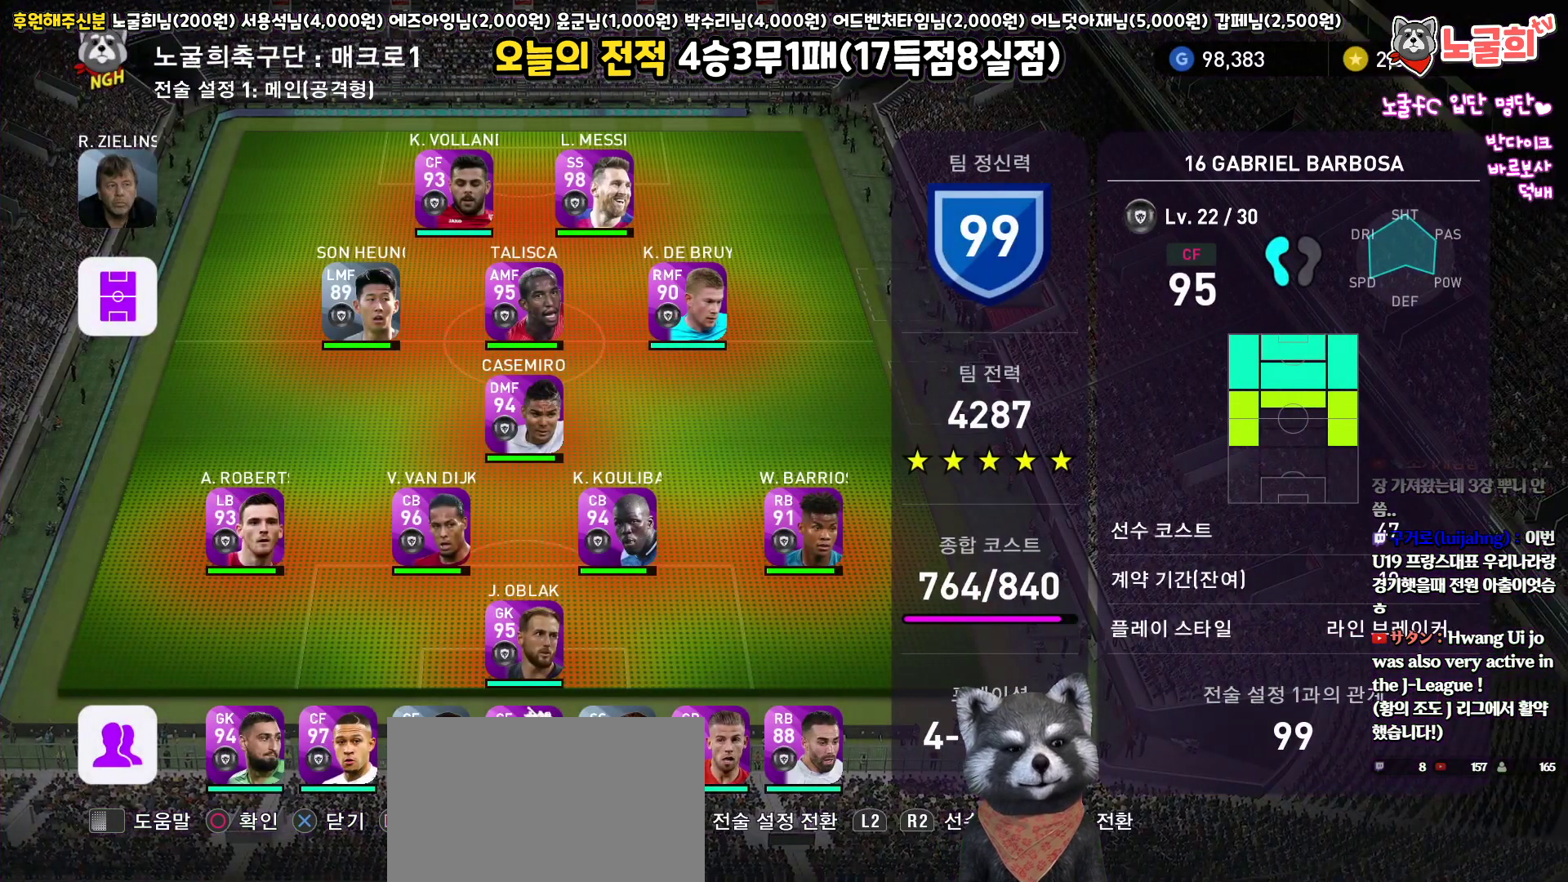
{"buttons": [], "left_stick": "center", "right_stick": "center", "events": [[350, "DPAD_RIGHT", "down"], [450, "DPAD_RIGHT", "up"]]}
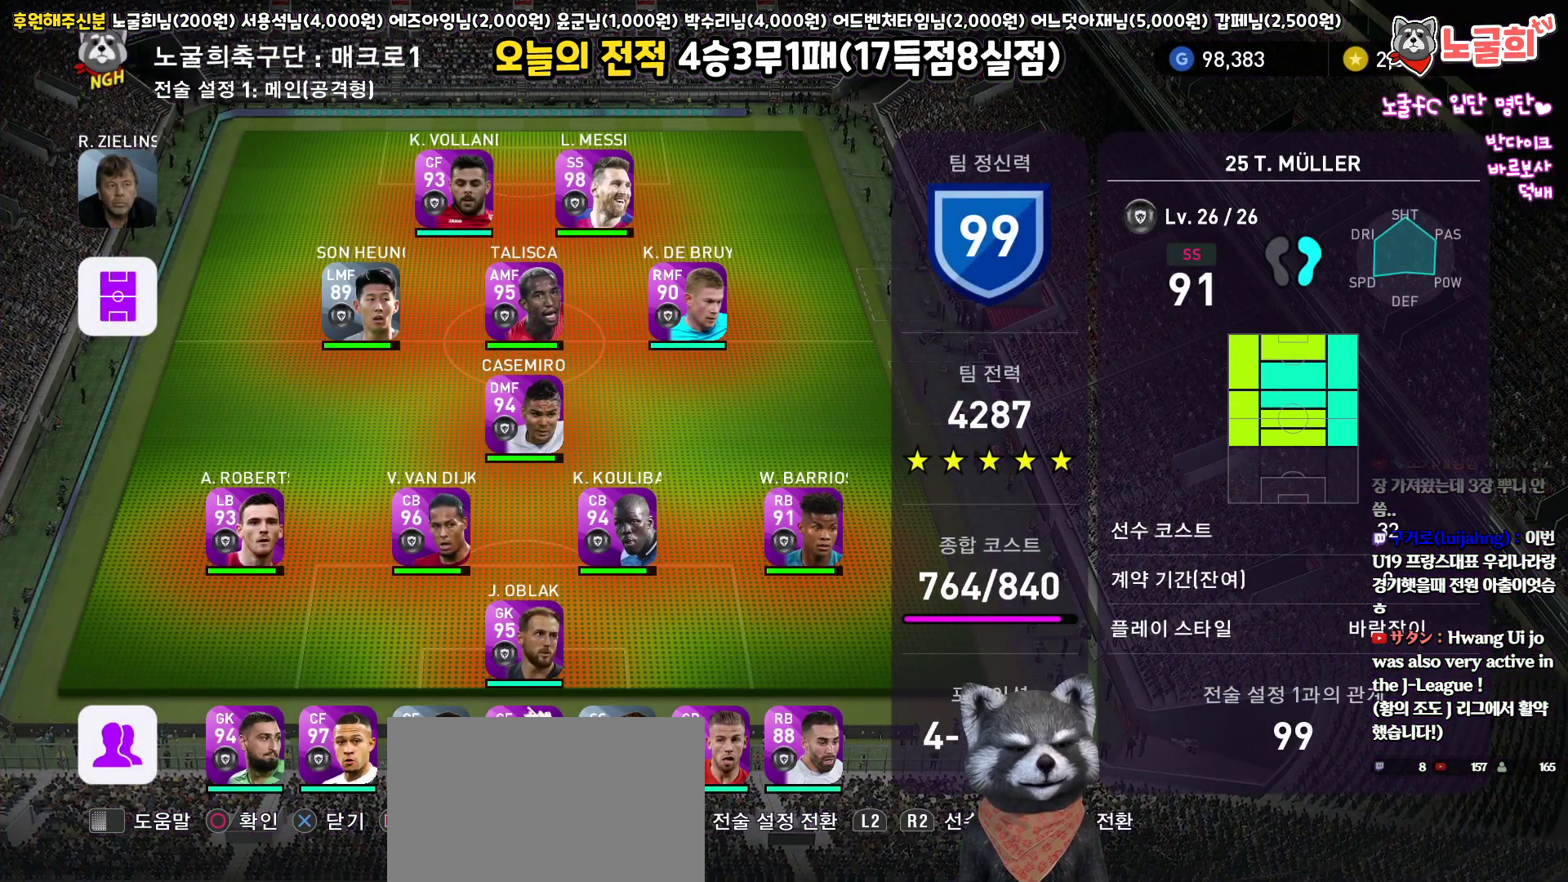
{"buttons": ["DPAD_UP"], "left_stick": "center", "right_stick": "center", "events": [[250, "DPAD_LEFT", "down"], [333, "DPAD_LEFT", "up"], [467, "DPAD_UP", "down"]]}
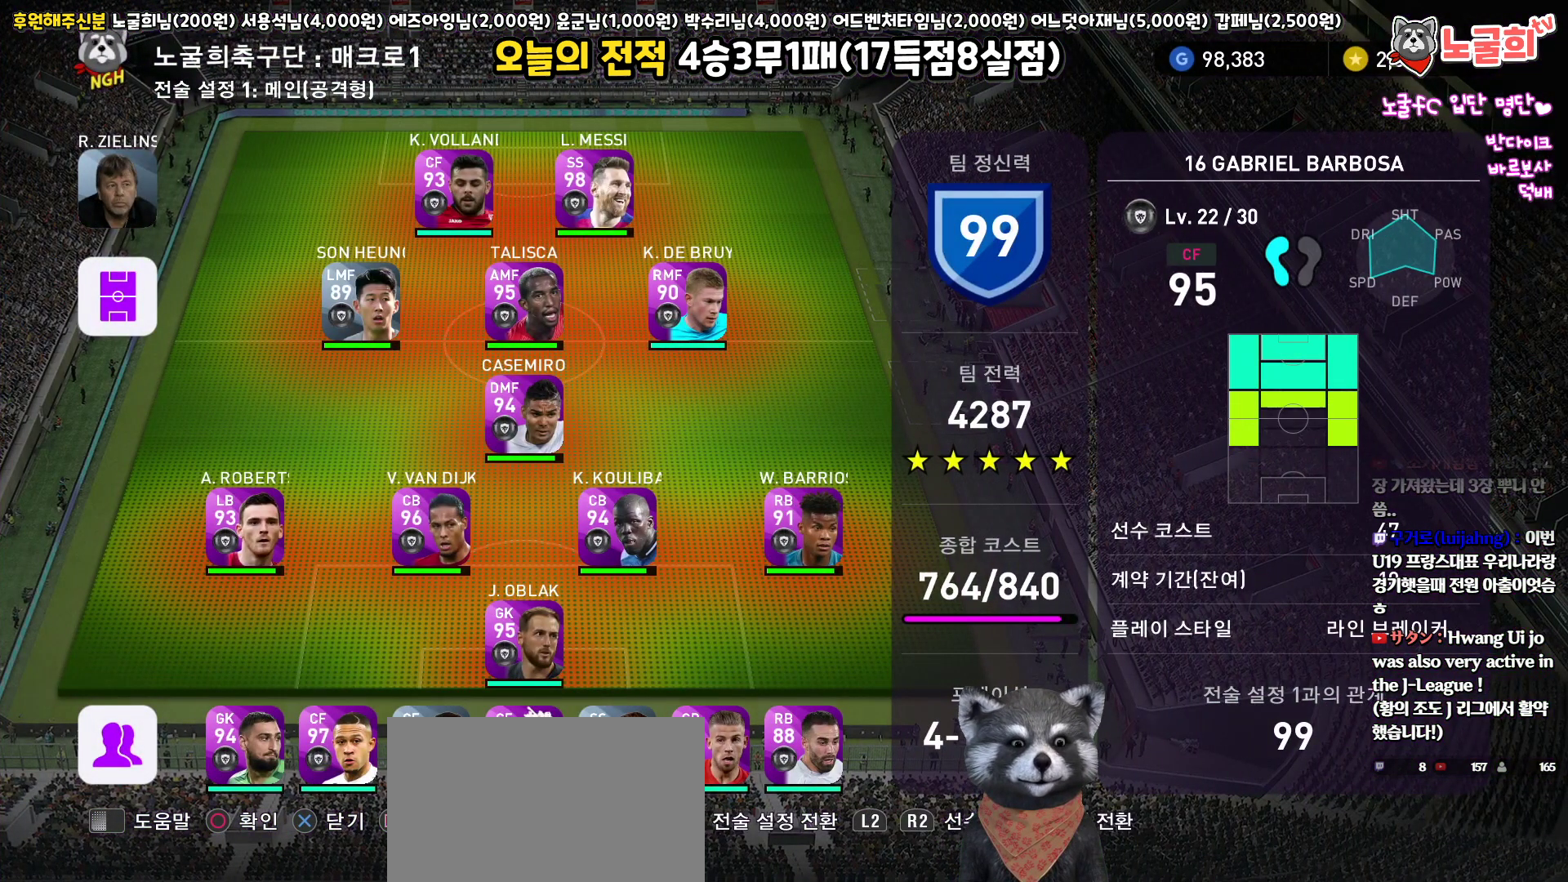
{"buttons": ["R2", "DPAD_UP"], "left_stick": "center", "right_stick": "center", "events": [[33, "DPAD_UP", "up"], [133, "DPAD_UP", "down"], [217, "DPAD_UP", "up"], [300, "DPAD_UP", "down"], [383, "DPAD_UP", "up"], [467, "DPAD_UP", "down"], [467, "R2", "down"]]}
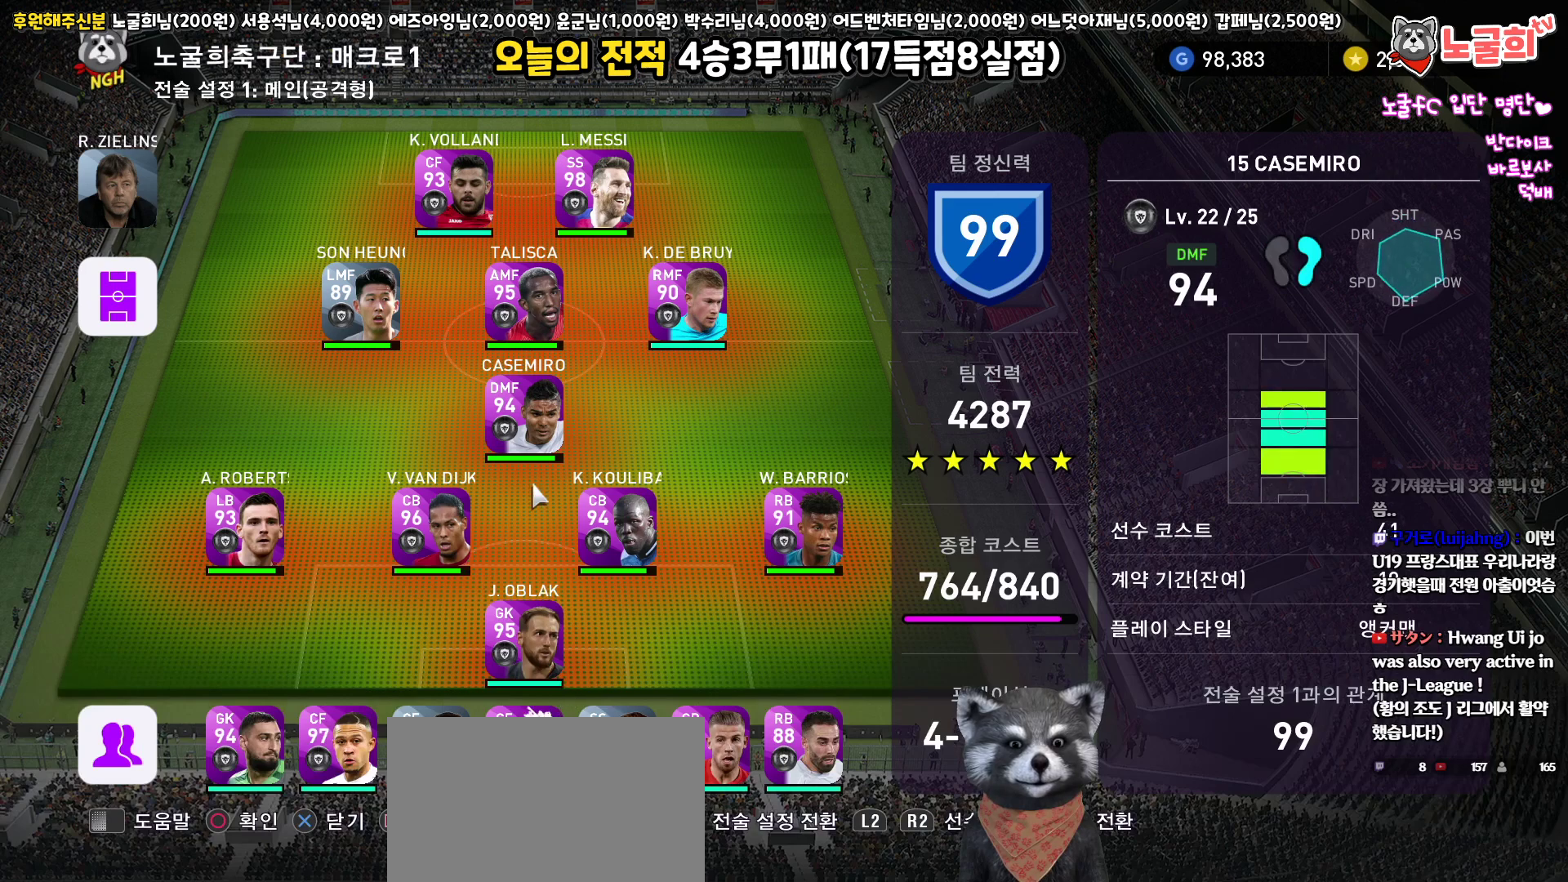
{"buttons": ["DPAD_RIGHT"], "left_stick": "center", "right_stick": "center", "events": [[67, "DPAD_UP", "up"], [167, "R2", "up"], [217, "DPAD_UP", "down"], [300, "DPAD_UP", "up"], [450, "DPAD_RIGHT", "down"]]}
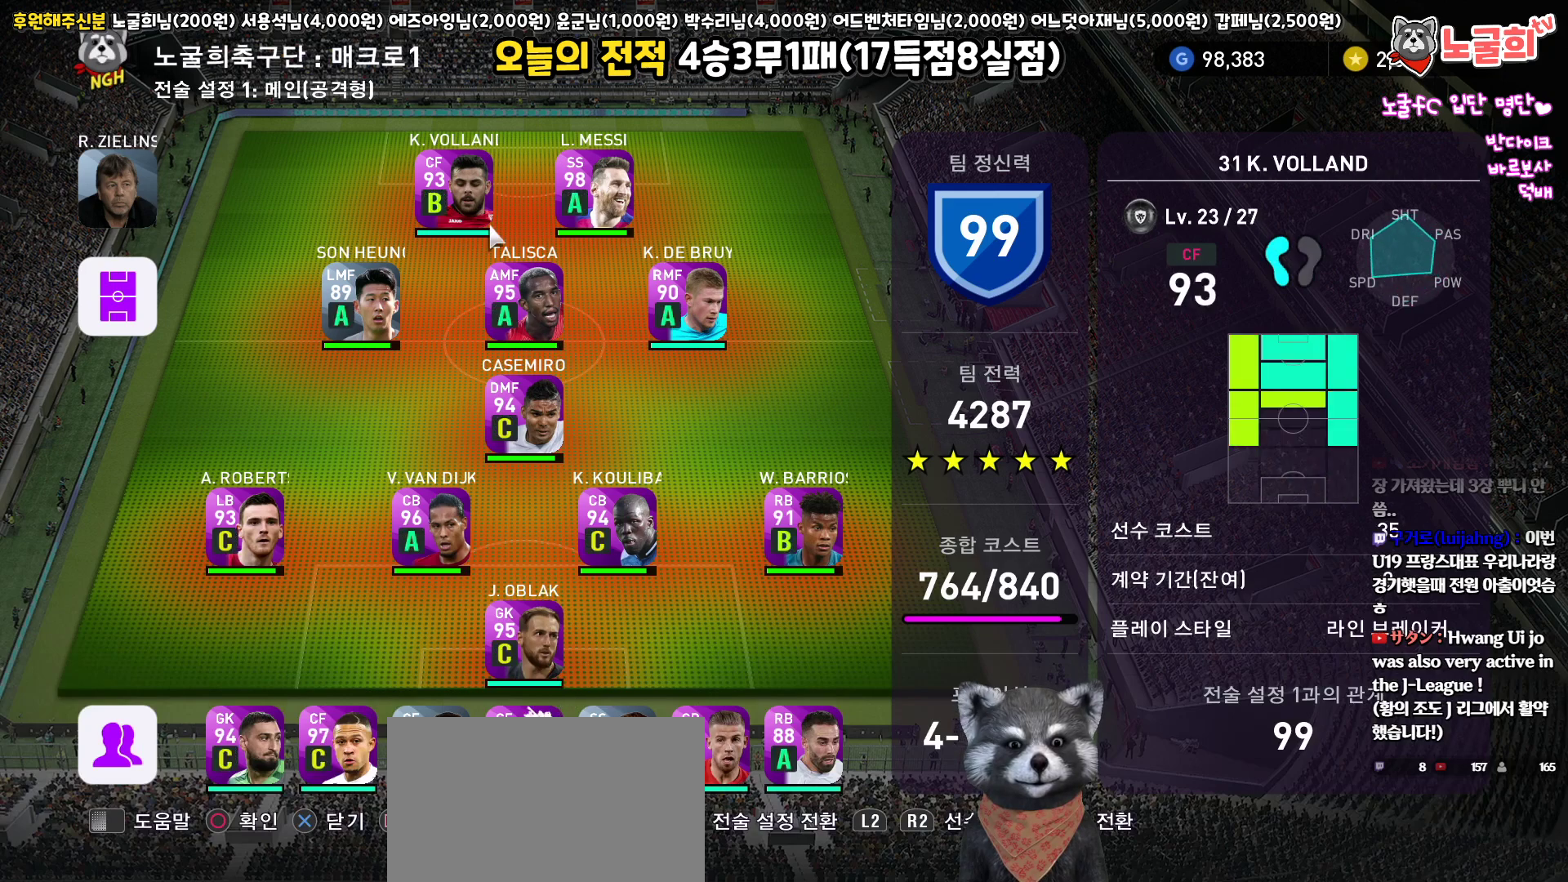
{"buttons": ["DPAD_DOWN"], "left_stick": "center", "right_stick": "center", "events": [[50, "DPAD_RIGHT", "up"], [167, "DPAD_DOWN", "down"], [283, "DPAD_DOWN", "up"], [333, "DPAD_DOWN", "down"], [433, "DPAD_DOWN", "up"], [500, "DPAD_DOWN", "down"]]}
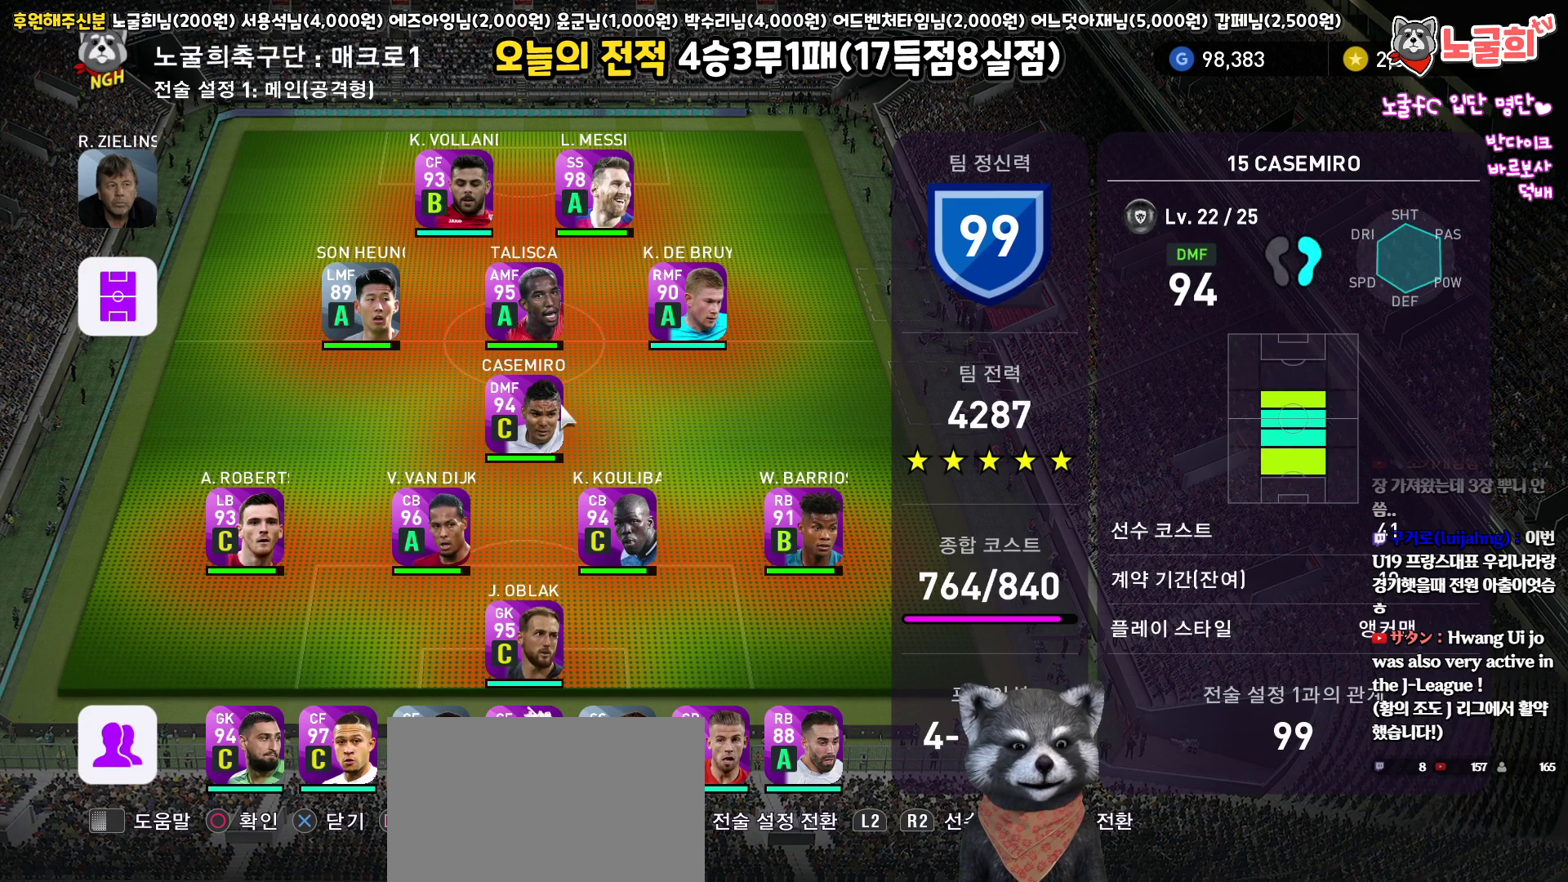
{"buttons": [], "left_stick": "center", "right_stick": "center", "events": [[117, "DPAD_DOWN", "up"], [317, "DPAD_RIGHT", "down"], [400, "DPAD_RIGHT", "up"]]}
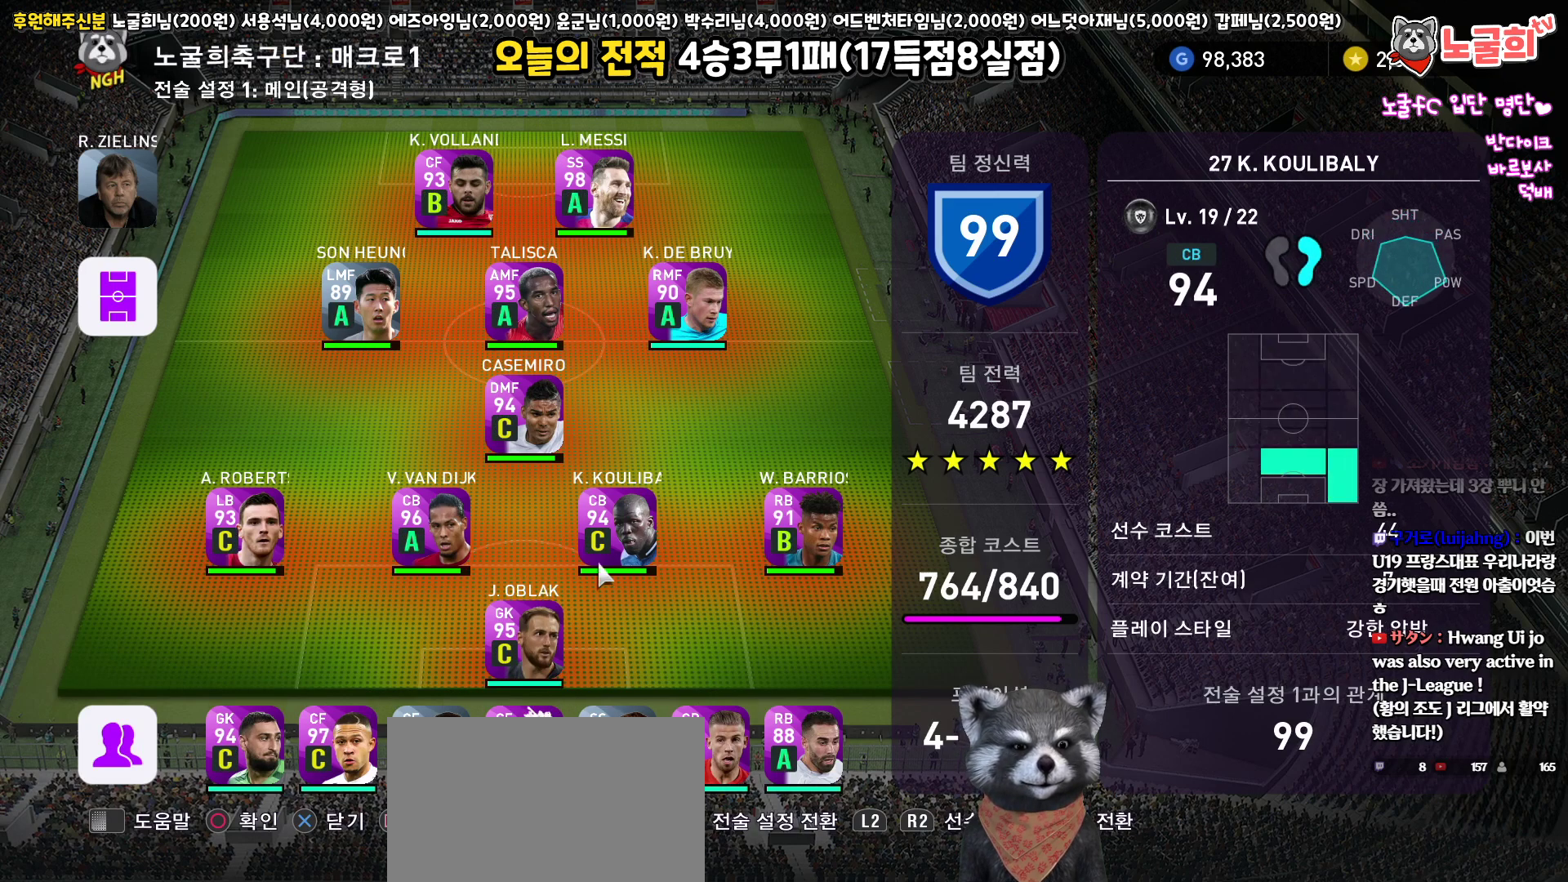
{"buttons": [], "left_stick": "center", "right_stick": "center", "events": []}
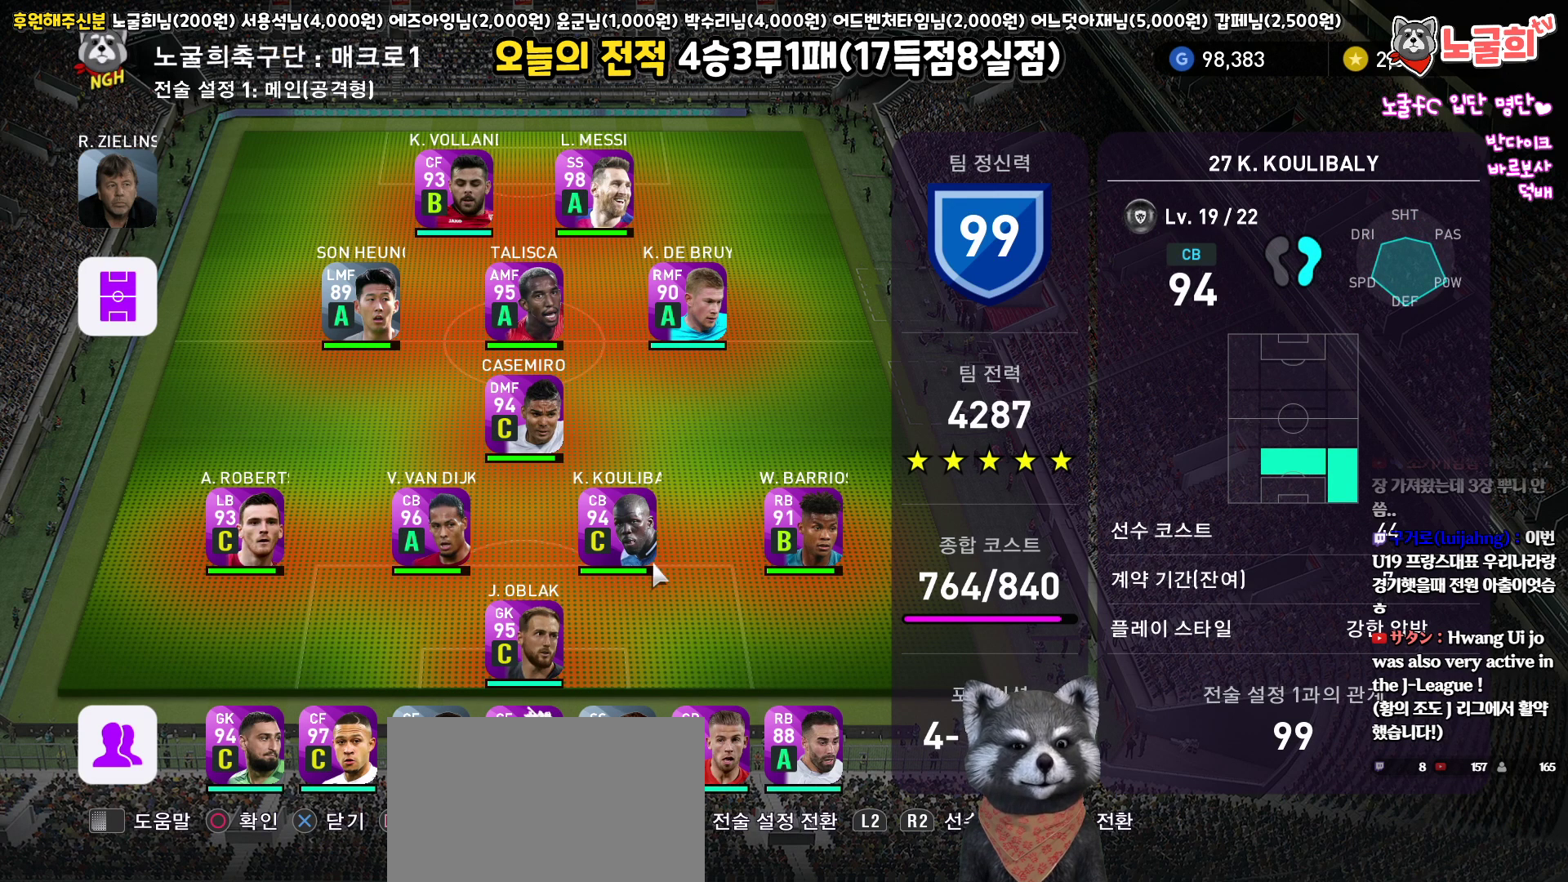
{"buttons": ["DPAD_LEFT"], "left_stick": "center", "right_stick": "center", "events": [[300, "DPAD_LEFT", "down"], [383, "DPAD_LEFT", "up"], [483, "DPAD_LEFT", "down"]]}
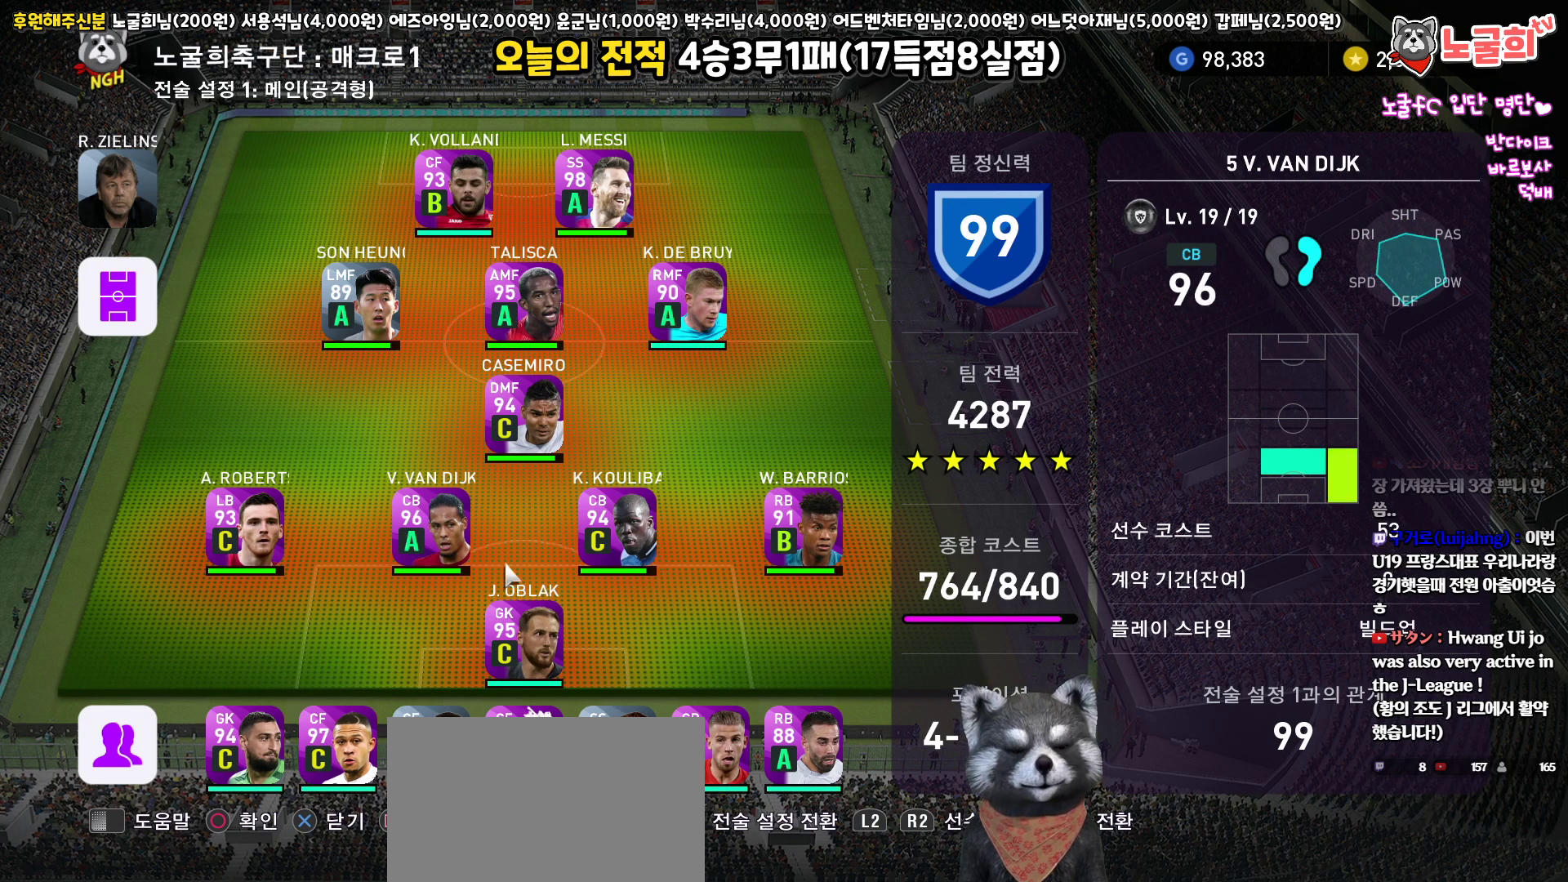
{"buttons": [], "left_stick": "center", "right_stick": "center", "events": [[33, "DPAD_LEFT", "up"], [133, "DPAD_DOWN", "down"], [217, "DPAD_DOWN", "up"], [300, "DPAD_DOWN", "down"], [383, "DPAD_DOWN", "up"]]}
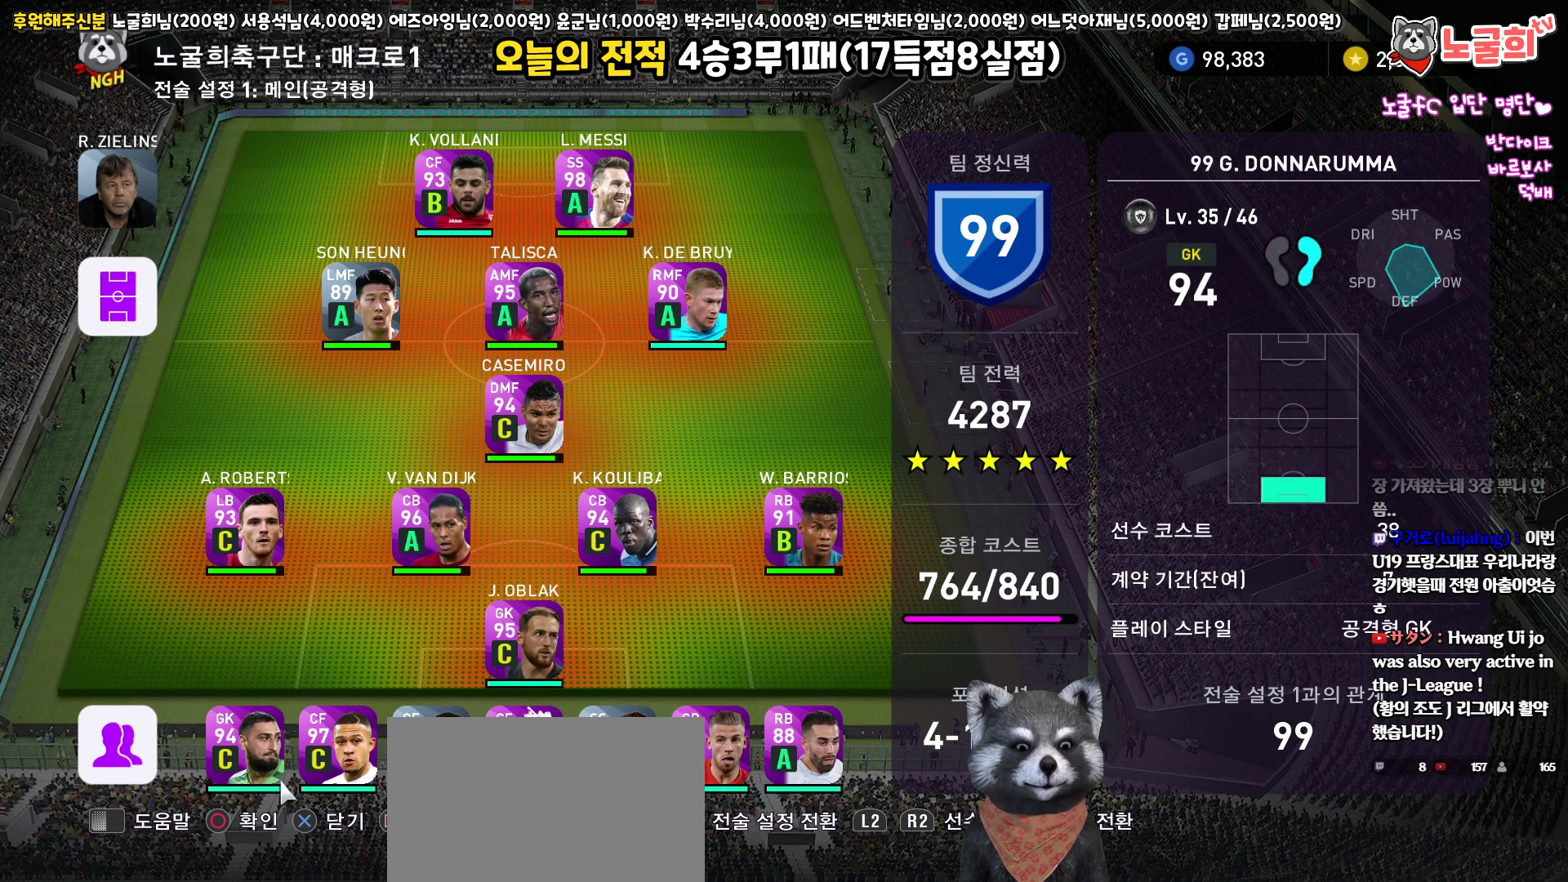
{"buttons": [], "left_stick": "center", "right_stick": "center", "events": [[33, "DPAD_RIGHT", "down"], [117, "DPAD_RIGHT", "up"], [200, "DPAD_RIGHT", "down"], [300, "DPAD_RIGHT", "up"], [350, "DPAD_RIGHT", "down"], [500, "DPAD_RIGHT", "up"]]}
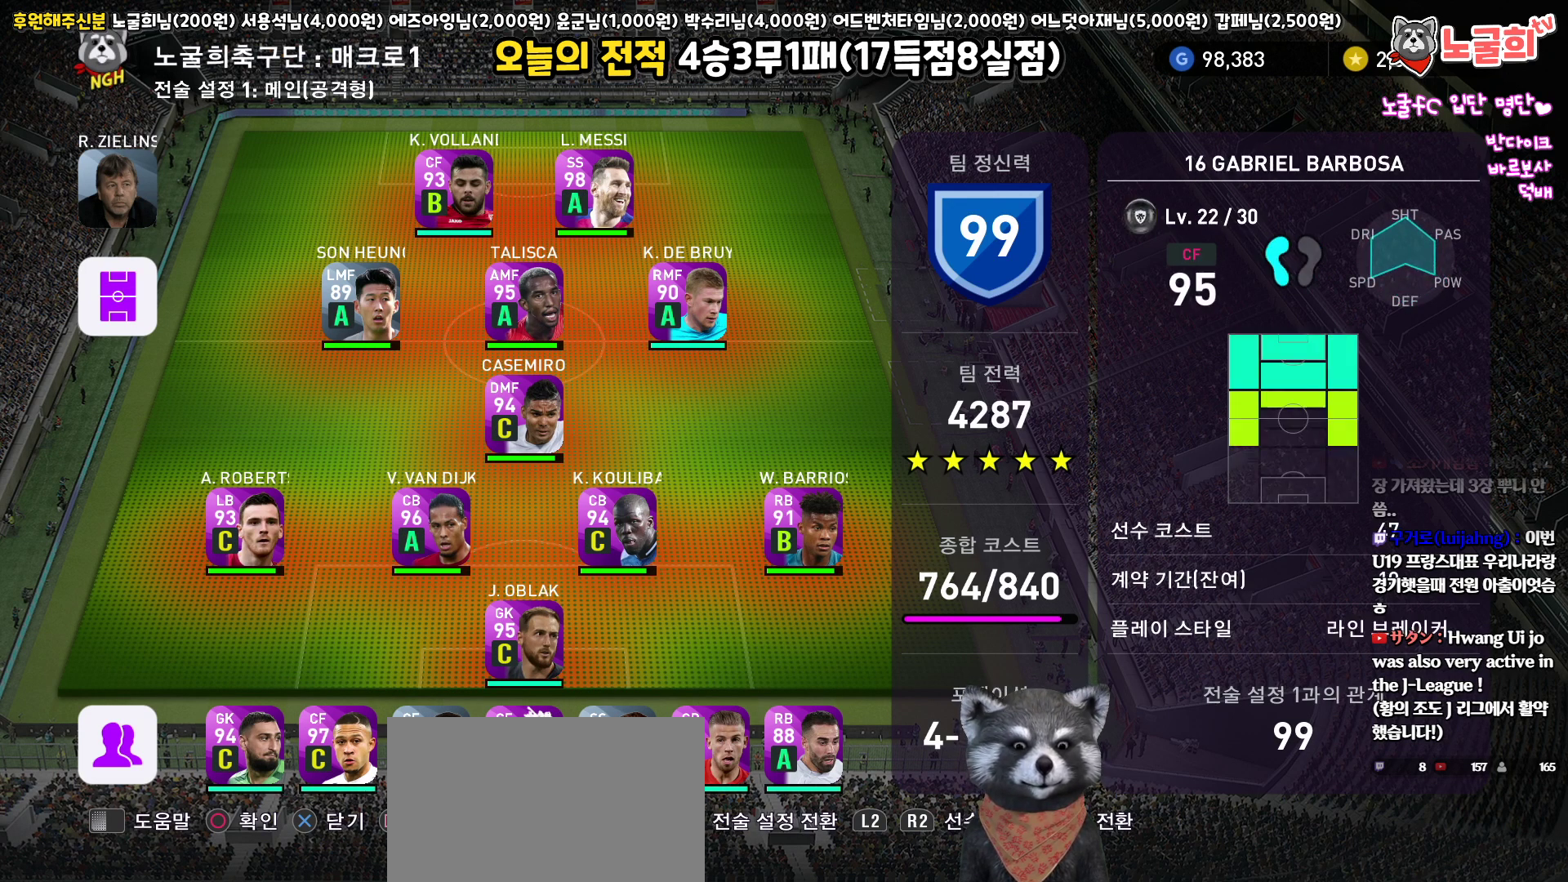
{"buttons": ["TRIANGLE"], "left_stick": "center", "right_stick": "center", "events": [[133, "DPAD_RIGHT", "down"], [283, "DPAD_RIGHT", "up"], [433, "TRIANGLE", "down"]]}
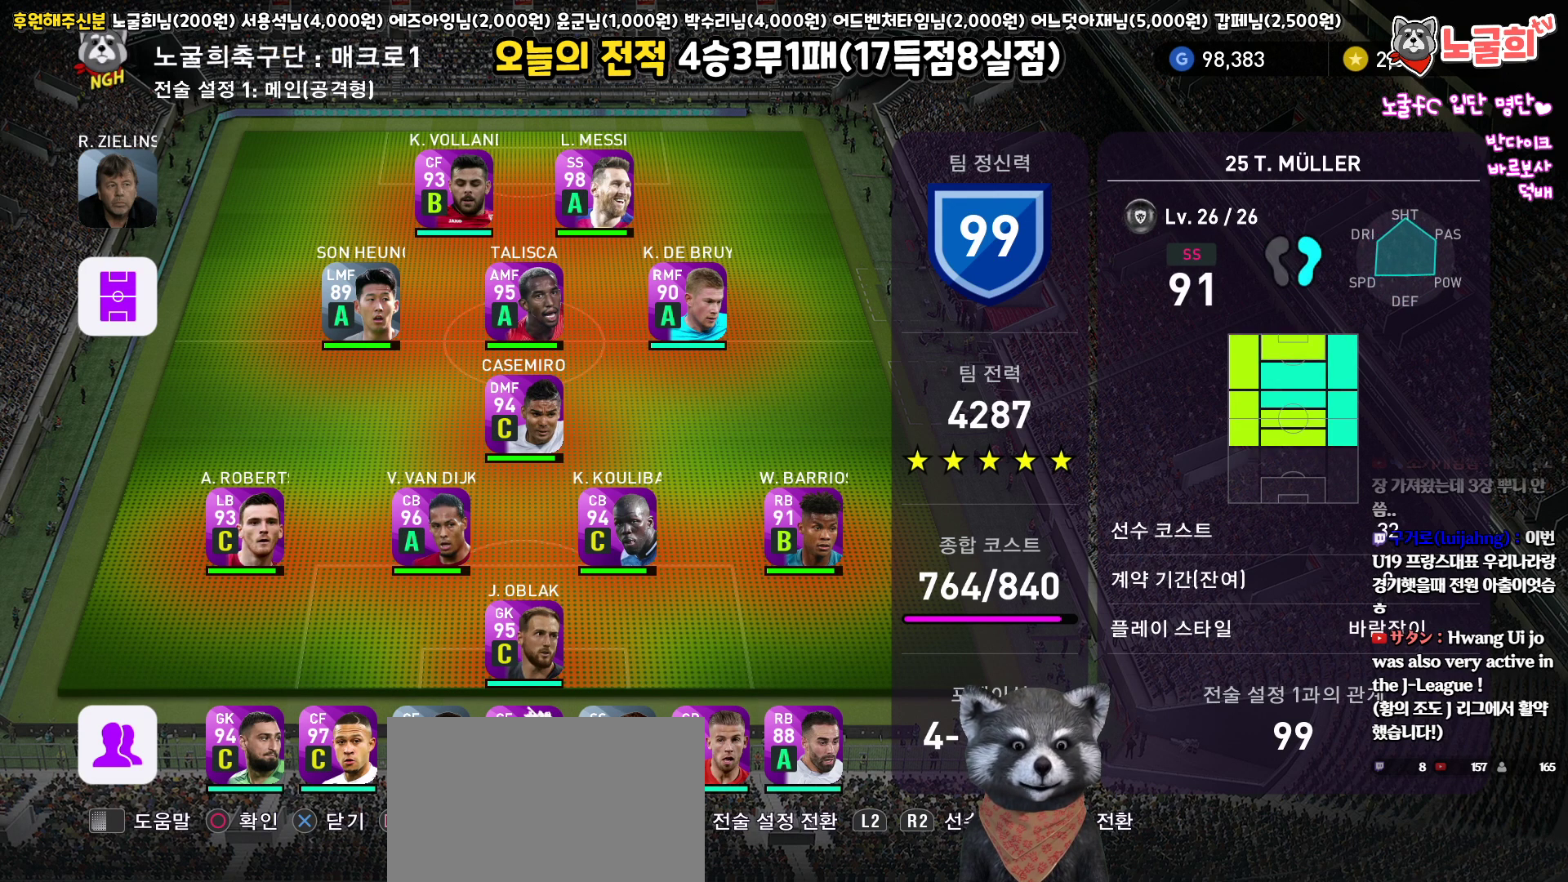
{"buttons": ["DPAD_UP"], "left_stick": "center", "right_stick": "center", "events": [[83, "TRIANGLE", "up"], [267, "DPAD_UP", "down"], [367, "DPAD_UP", "up"], [450, "DPAD_UP", "down"]]}
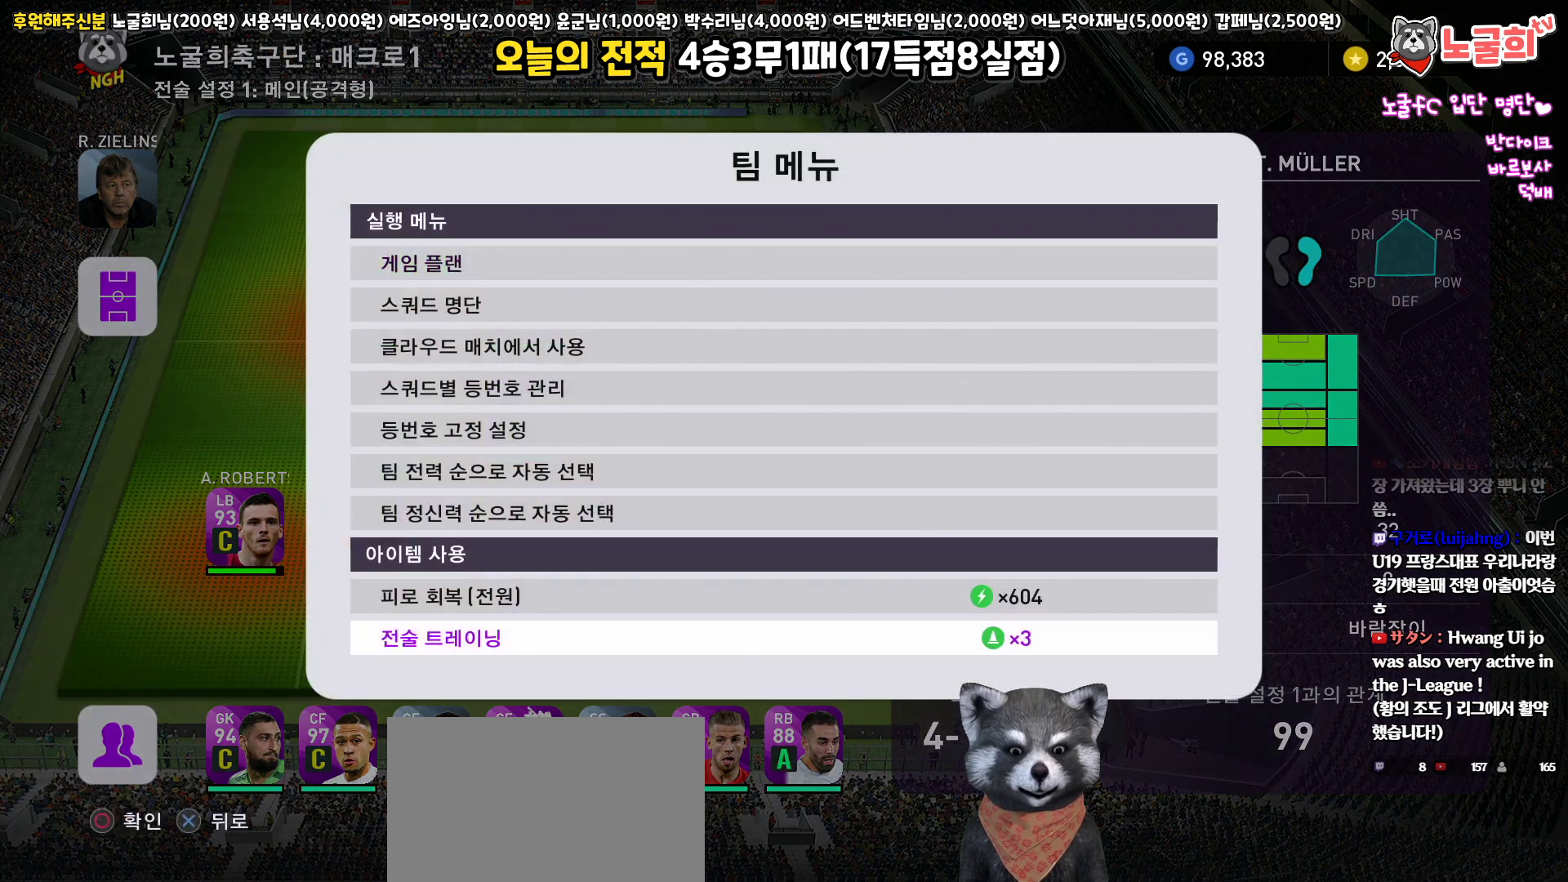
{"buttons": [], "left_stick": "center", "right_stick": "center", "events": [[50, "DPAD_UP", "up"], [217, "CIRCLE", "down"], [333, "CIRCLE", "up"]]}
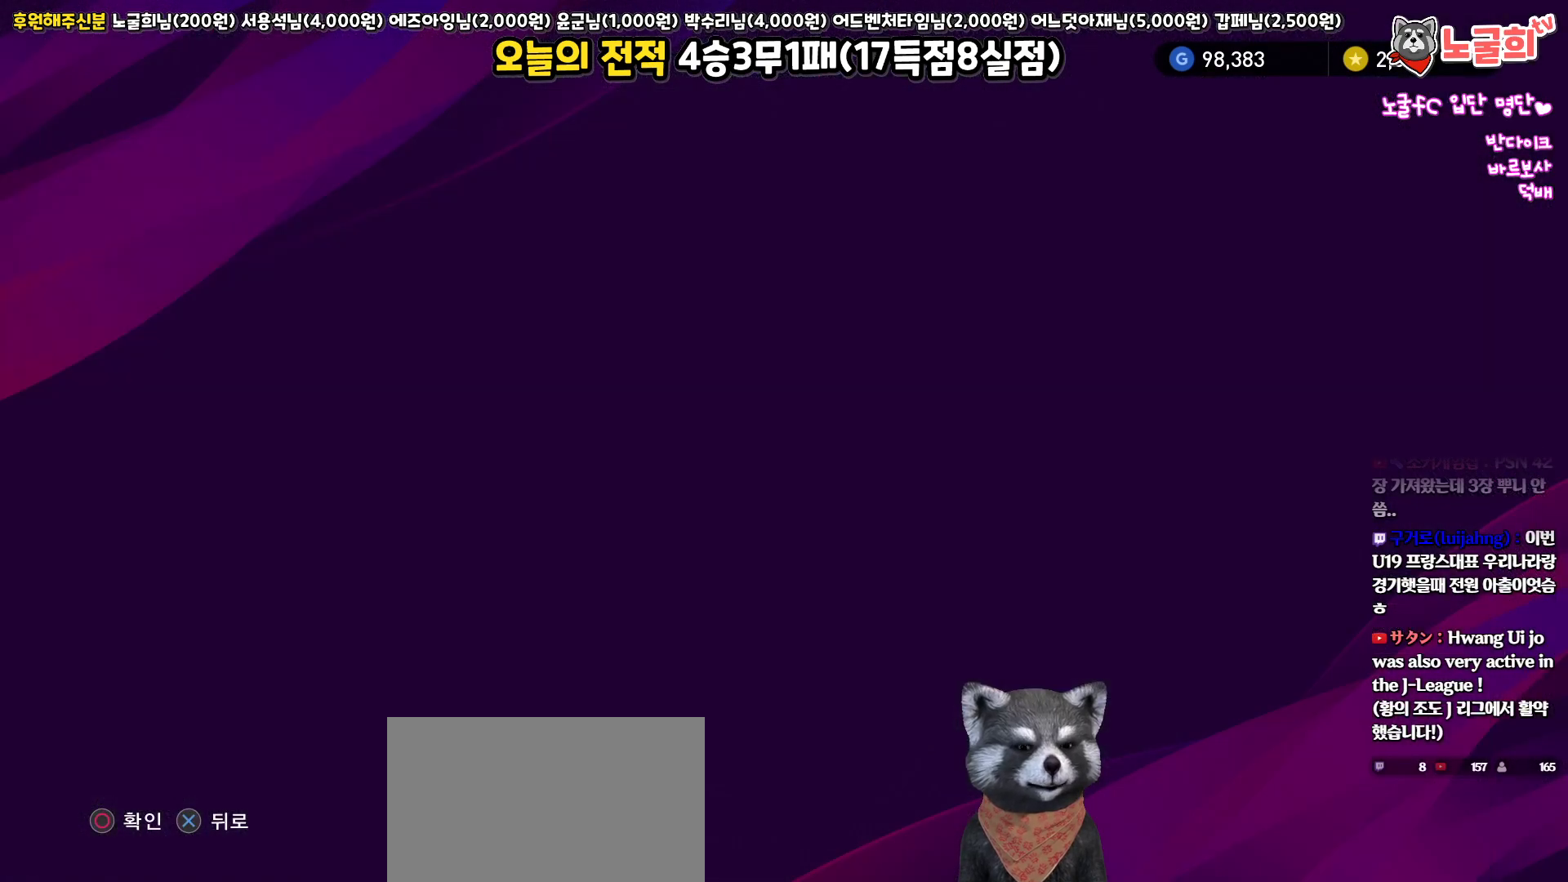
{"buttons": [], "left_stick": "center", "right_stick": "center", "events": []}